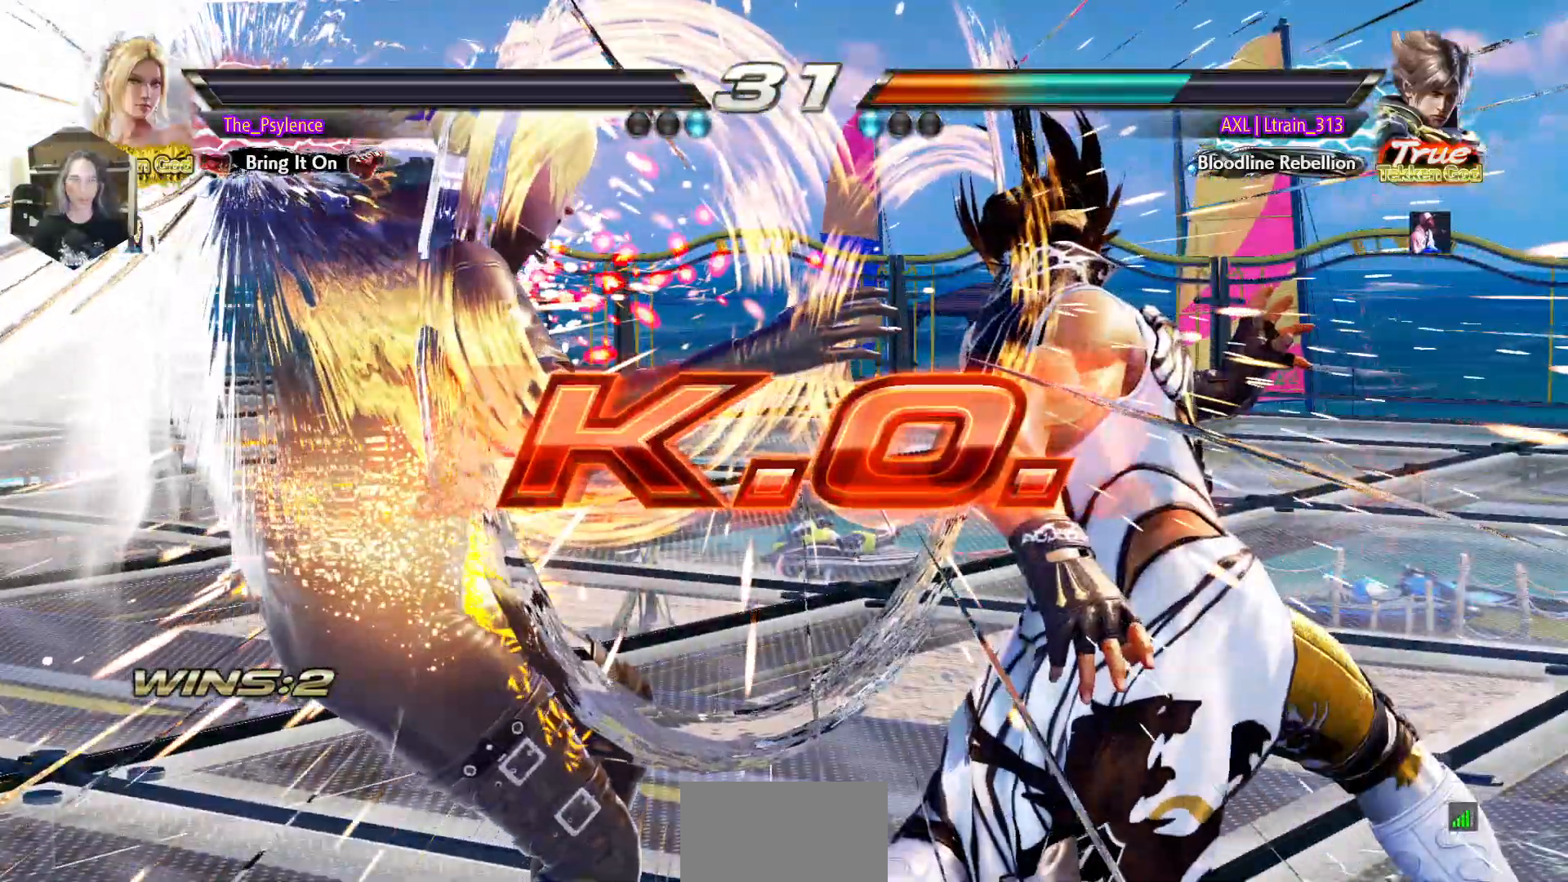
Gameplay with a controller (arcade stick); each line is a JSON object with the inputs held at the frame after it. "events" lists button and stick changes between this image and that frame as [ms after this image, input, new state], when the widget could be followed in between. Not read: L3 R3.
{"buttons": [], "events": []}
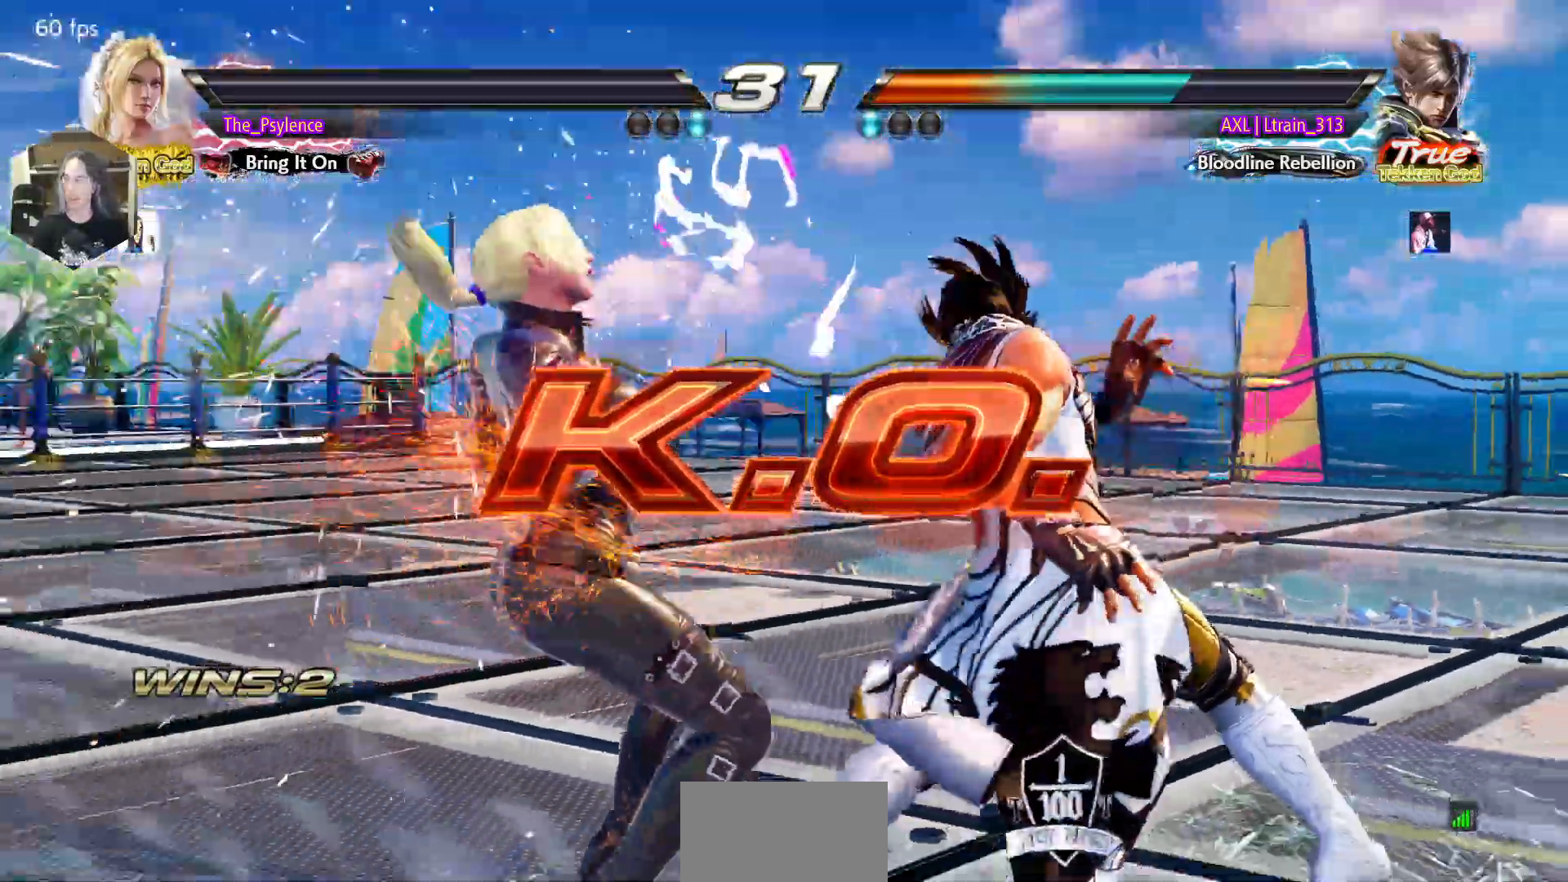
{"buttons": [], "events": []}
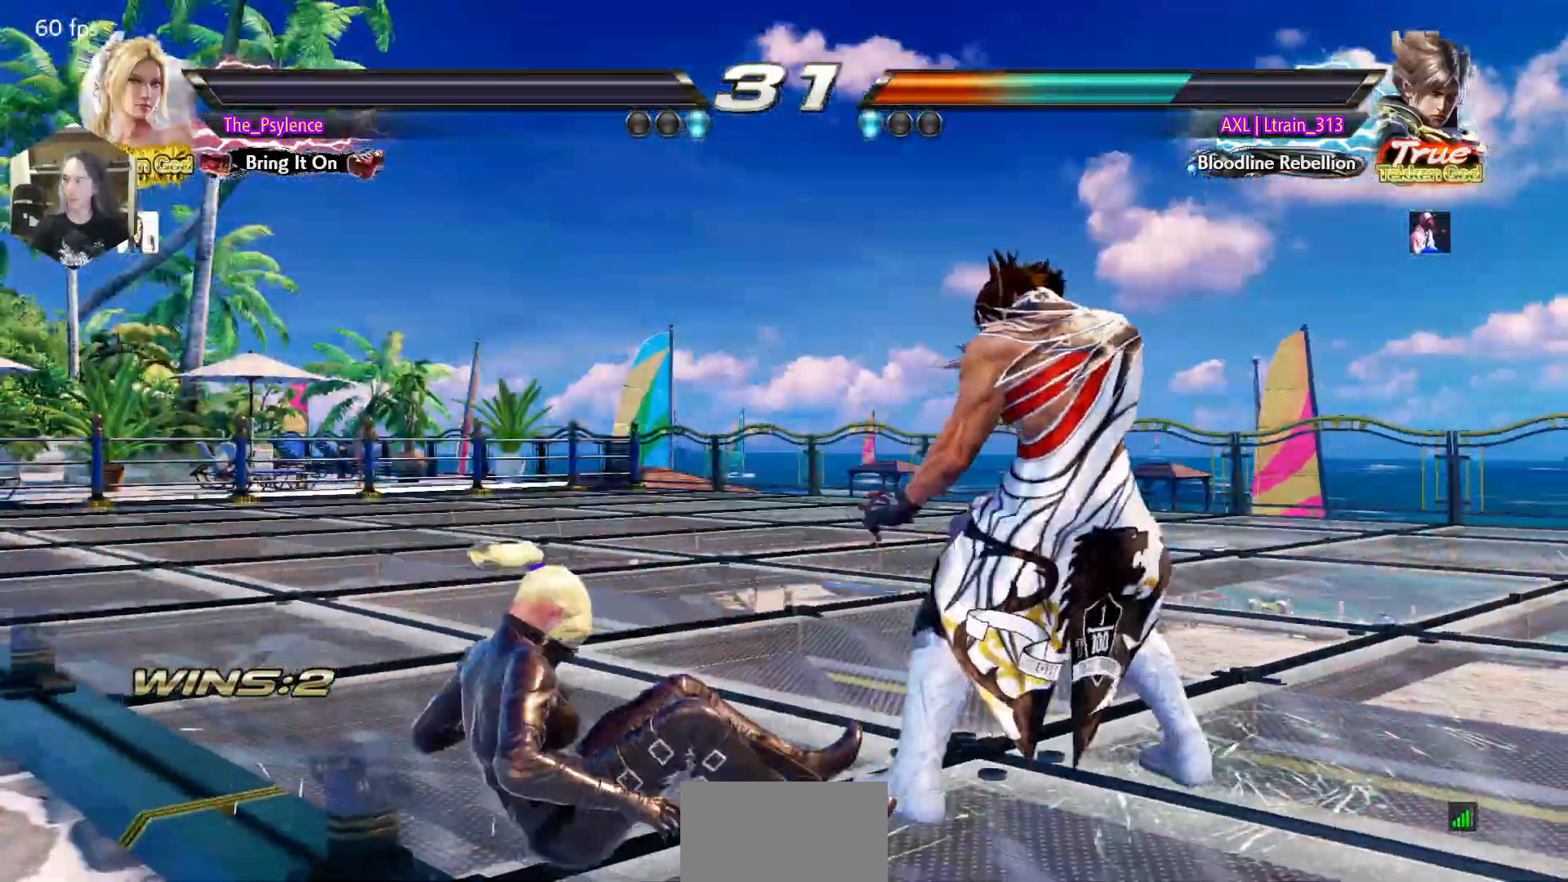
{"buttons": [], "events": []}
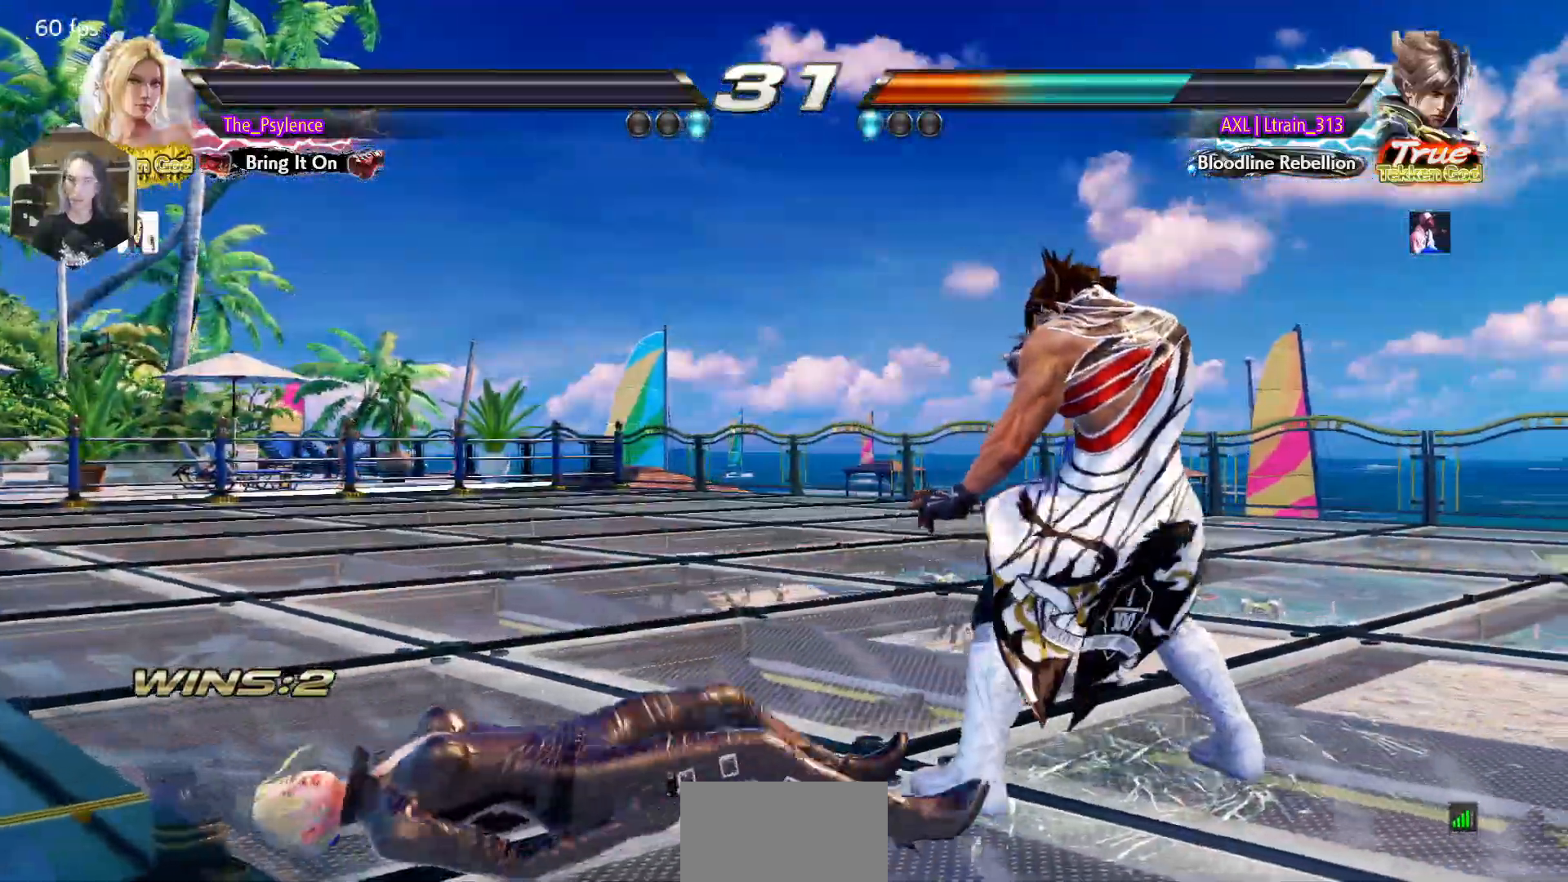
{"buttons": [], "events": []}
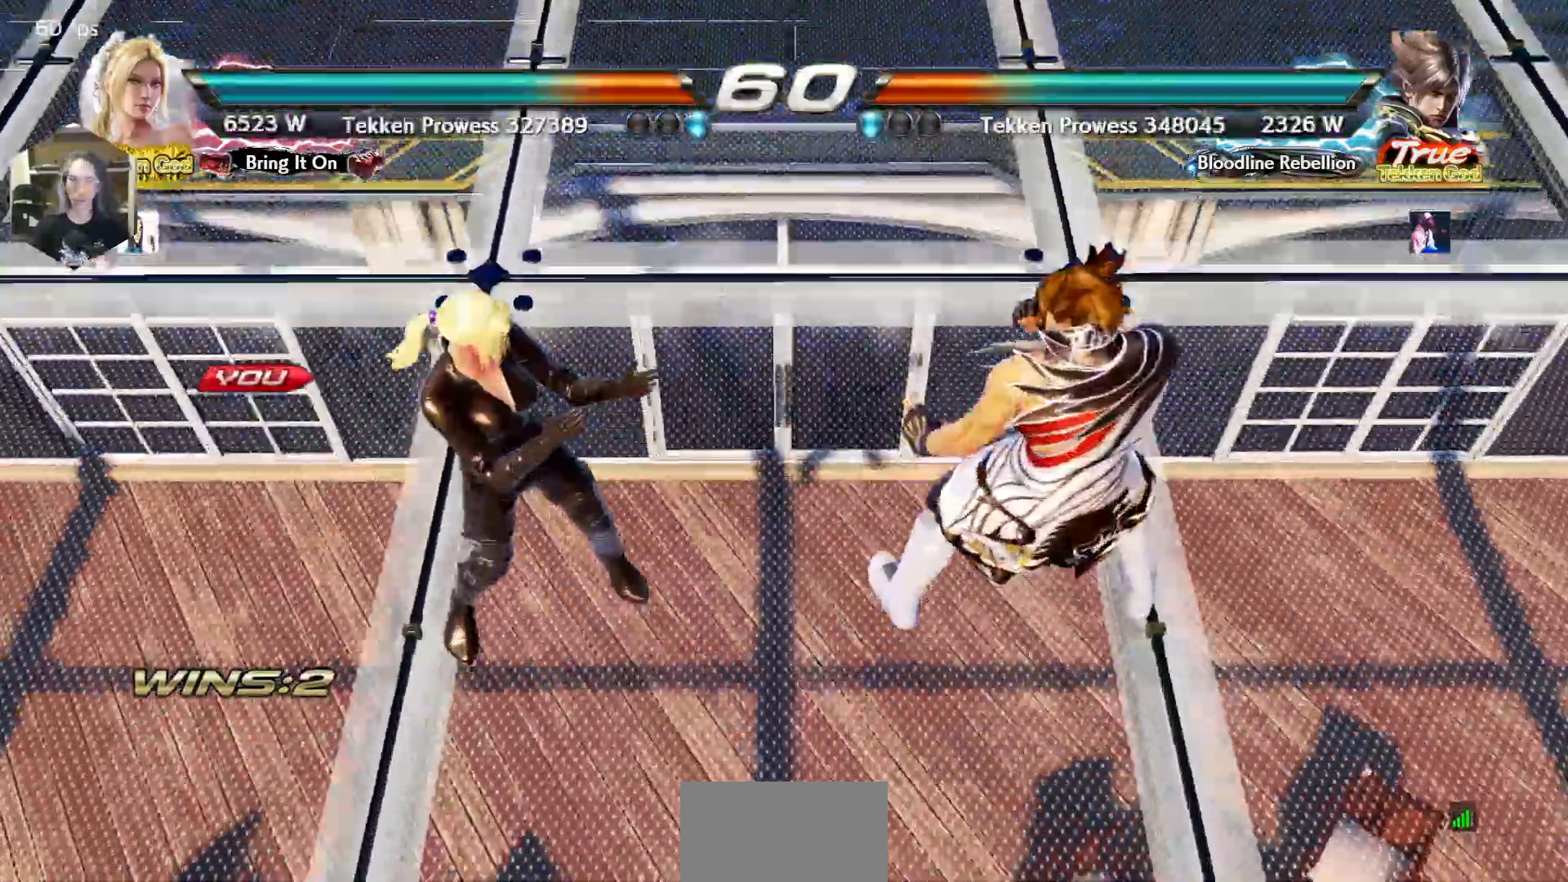
{"buttons": [], "events": []}
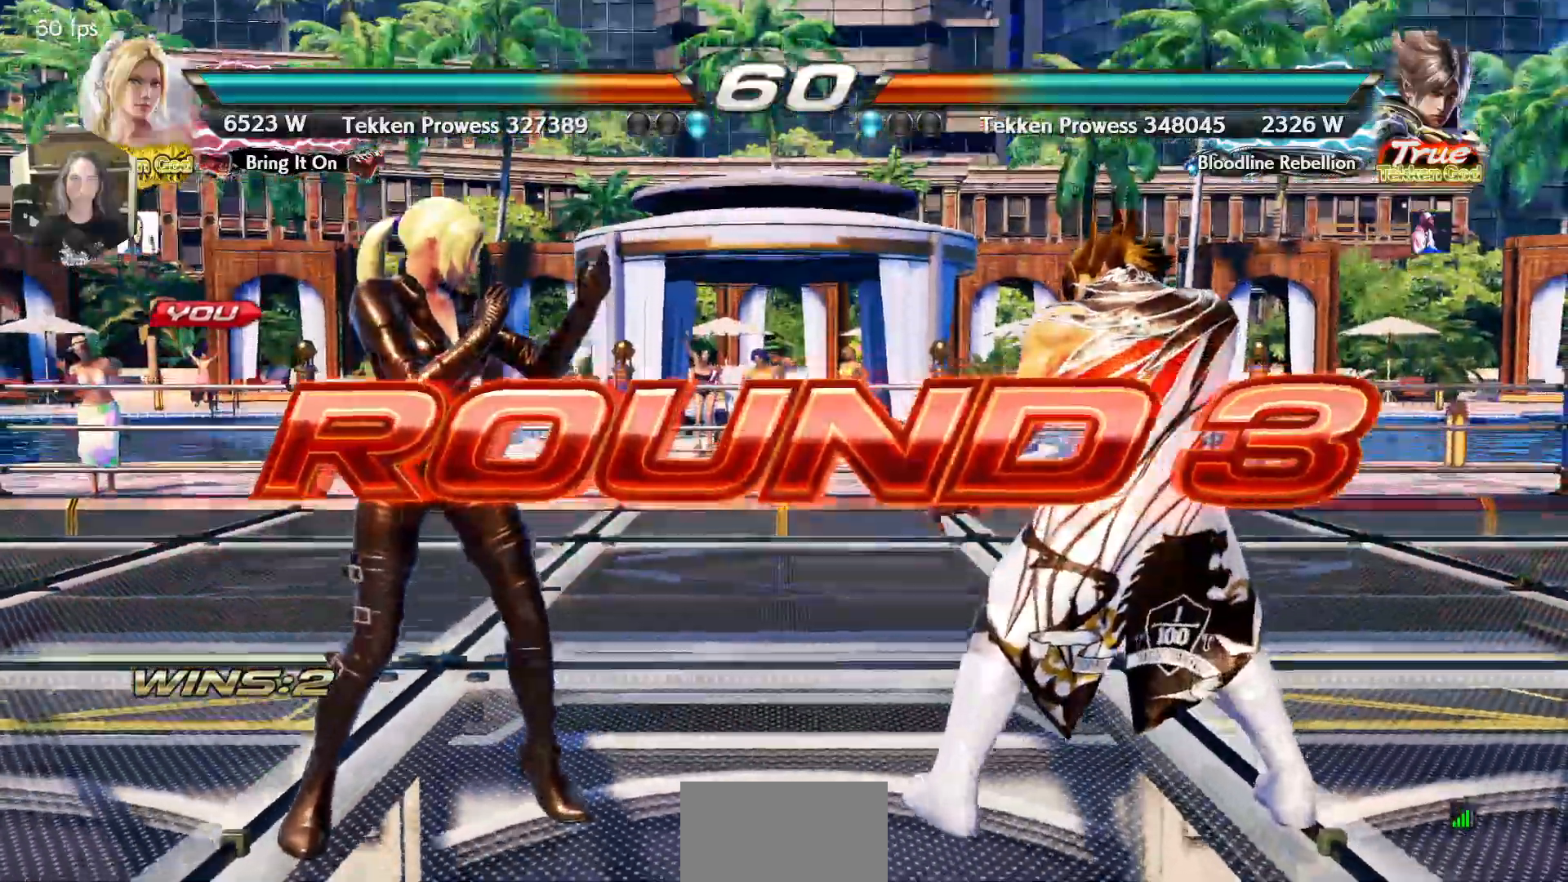
{"buttons": [], "events": []}
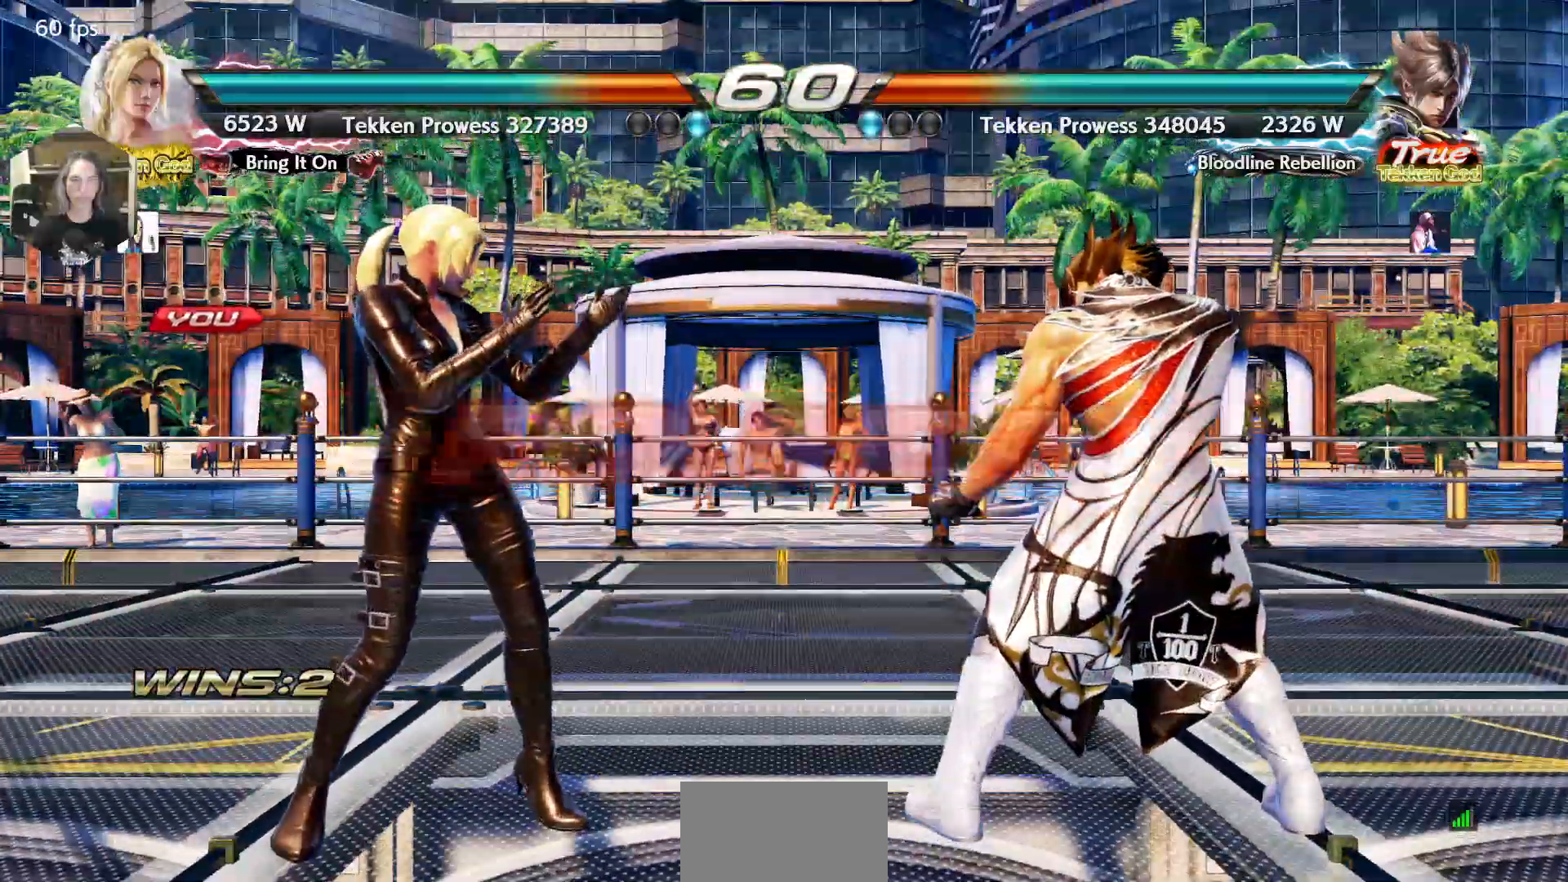
{"buttons": [], "events": []}
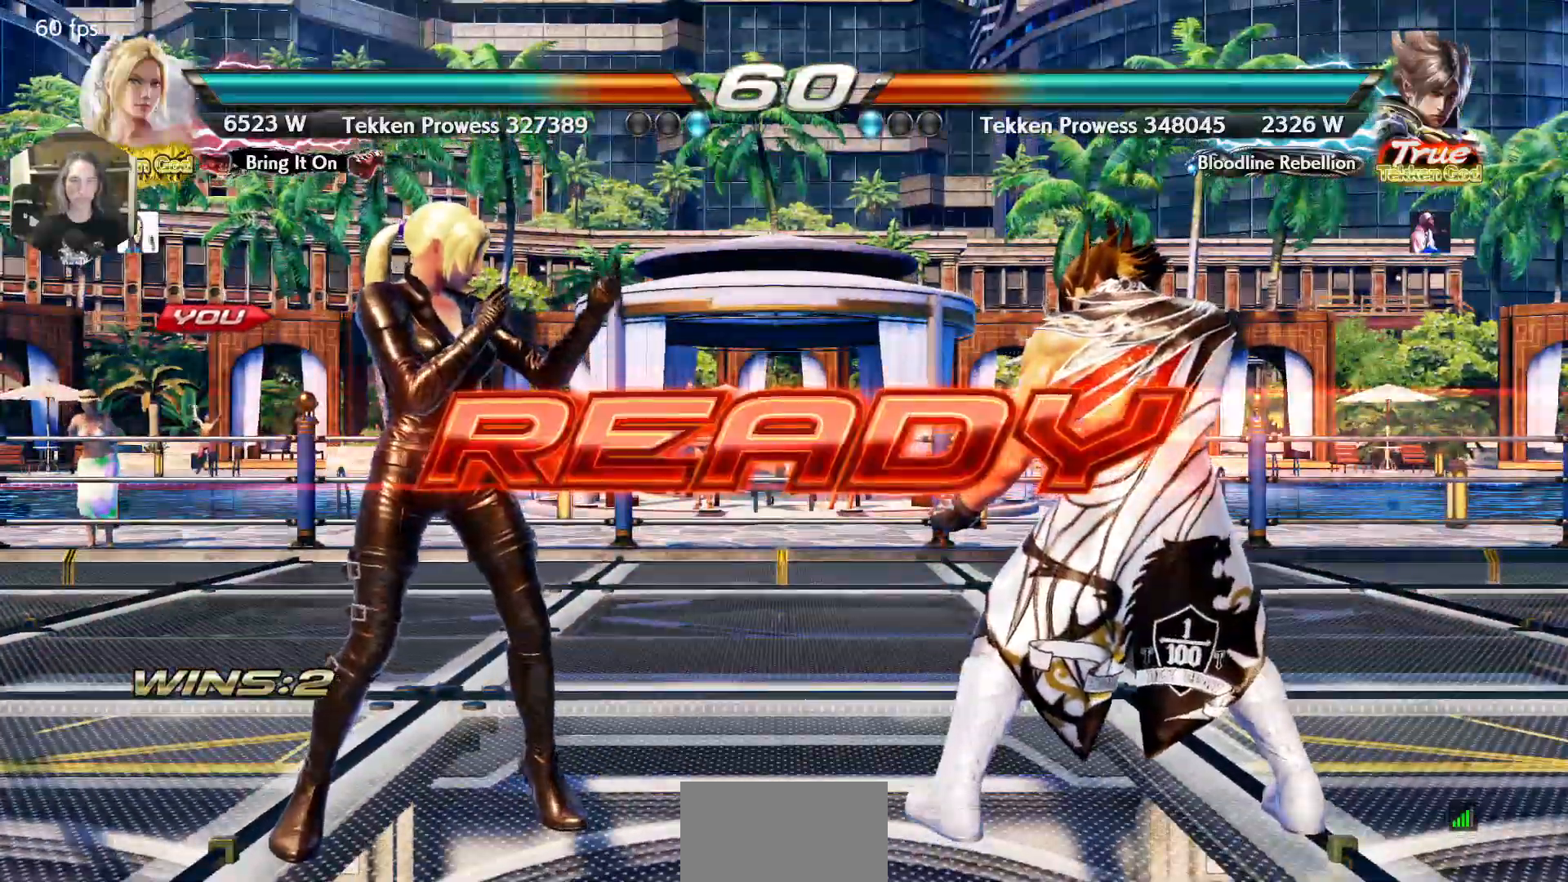
{"buttons": [], "events": []}
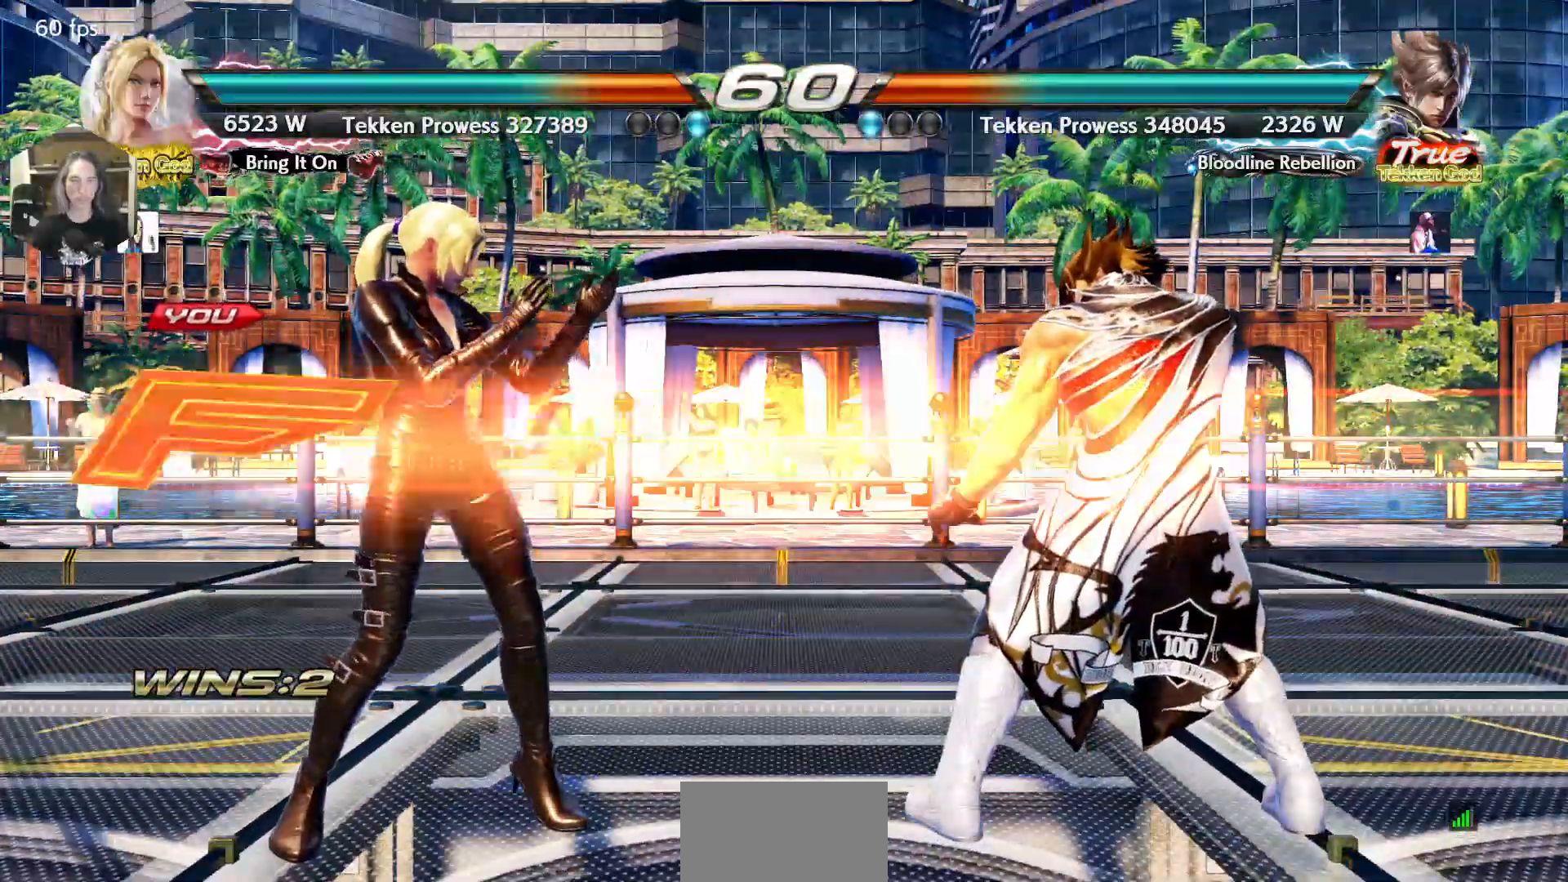
{"buttons": ["DPAD_UP"], "events": [[500, "DPAD_UP", "down"]]}
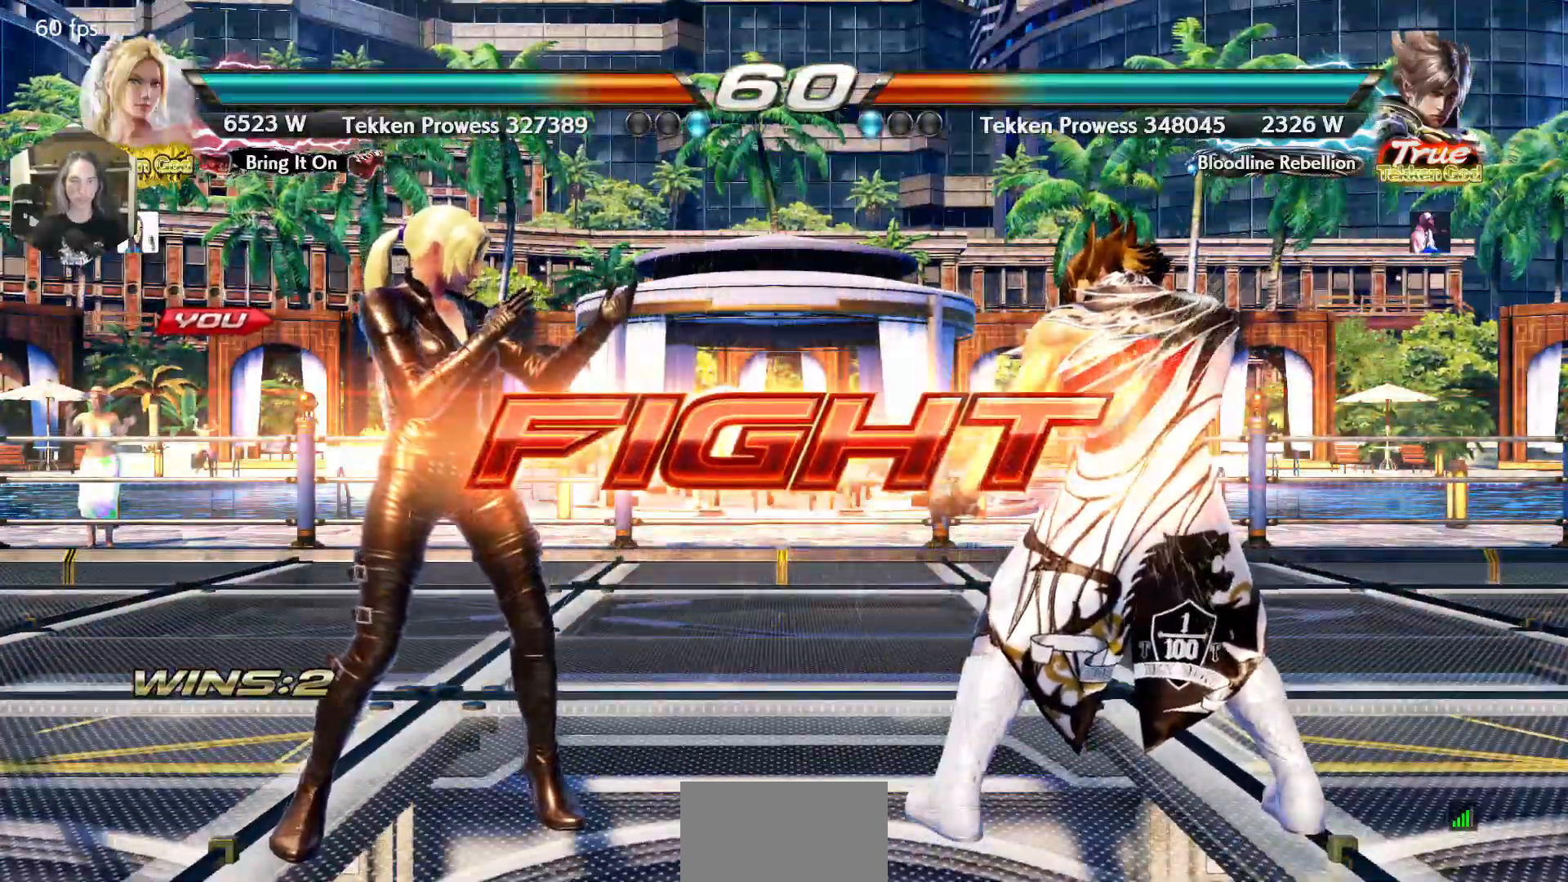
{"buttons": ["CIRCLE"], "events": [[83, "DPAD_UP", "up"], [183, "DPAD_UP", "down"], [383, "DPAD_UP", "up"], [400, "CIRCLE", "down"]]}
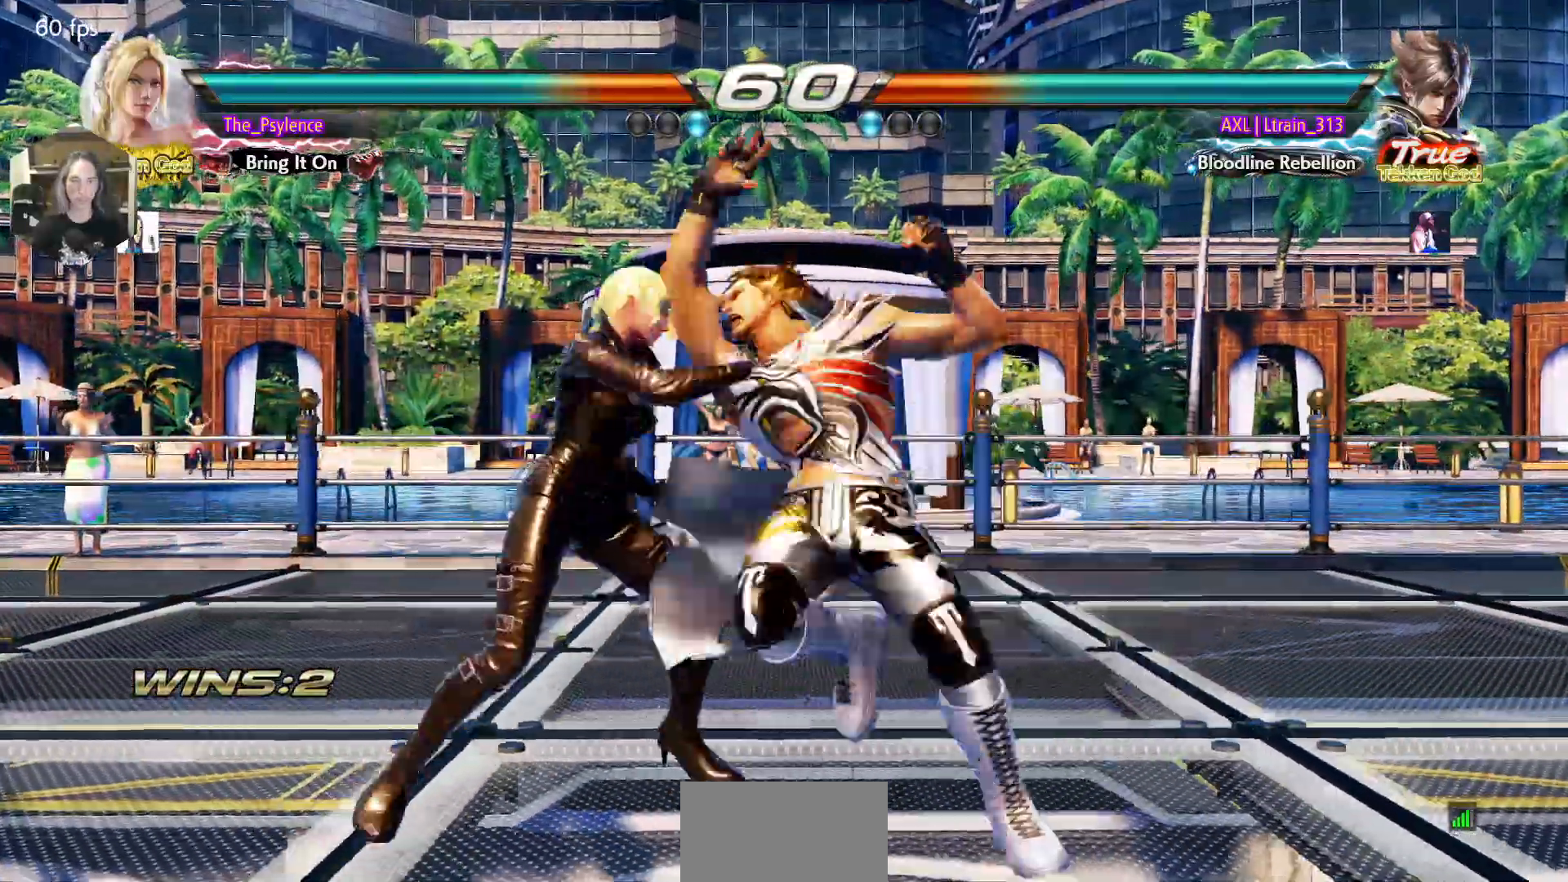
{"buttons": [], "events": [[33, "CIRCLE", "up"], [200, "DPAD_LEFT", "down"], [450, "DPAD_LEFT", "up"]]}
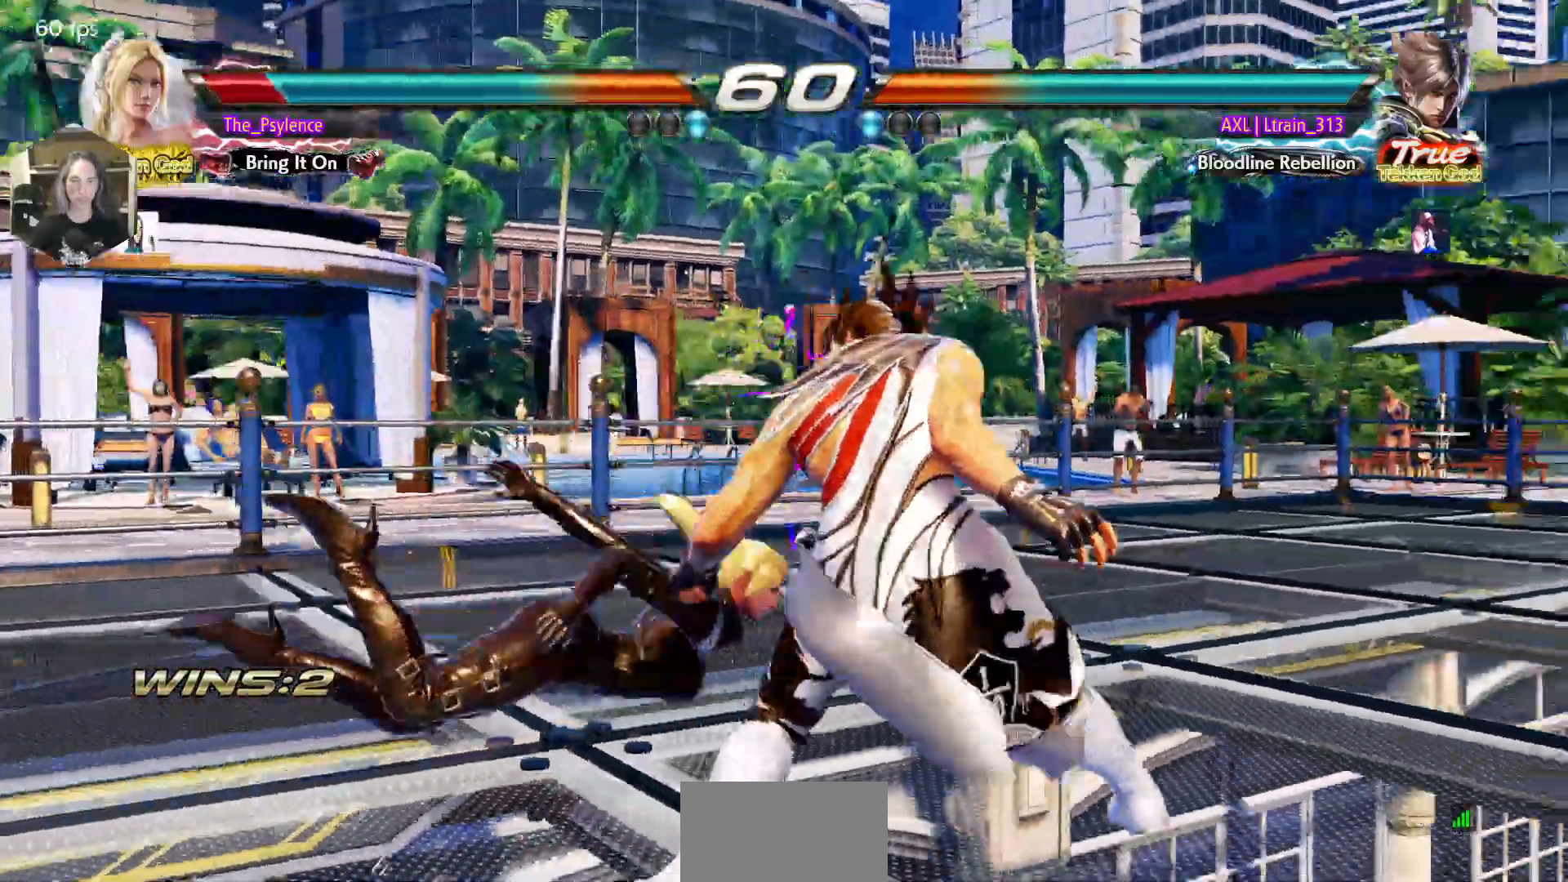
{"buttons": [], "events": [[217, "SQUARE", "down"], [317, "SQUARE", "up"], [383, "SQUARE", "down"], [467, "SQUARE", "up"]]}
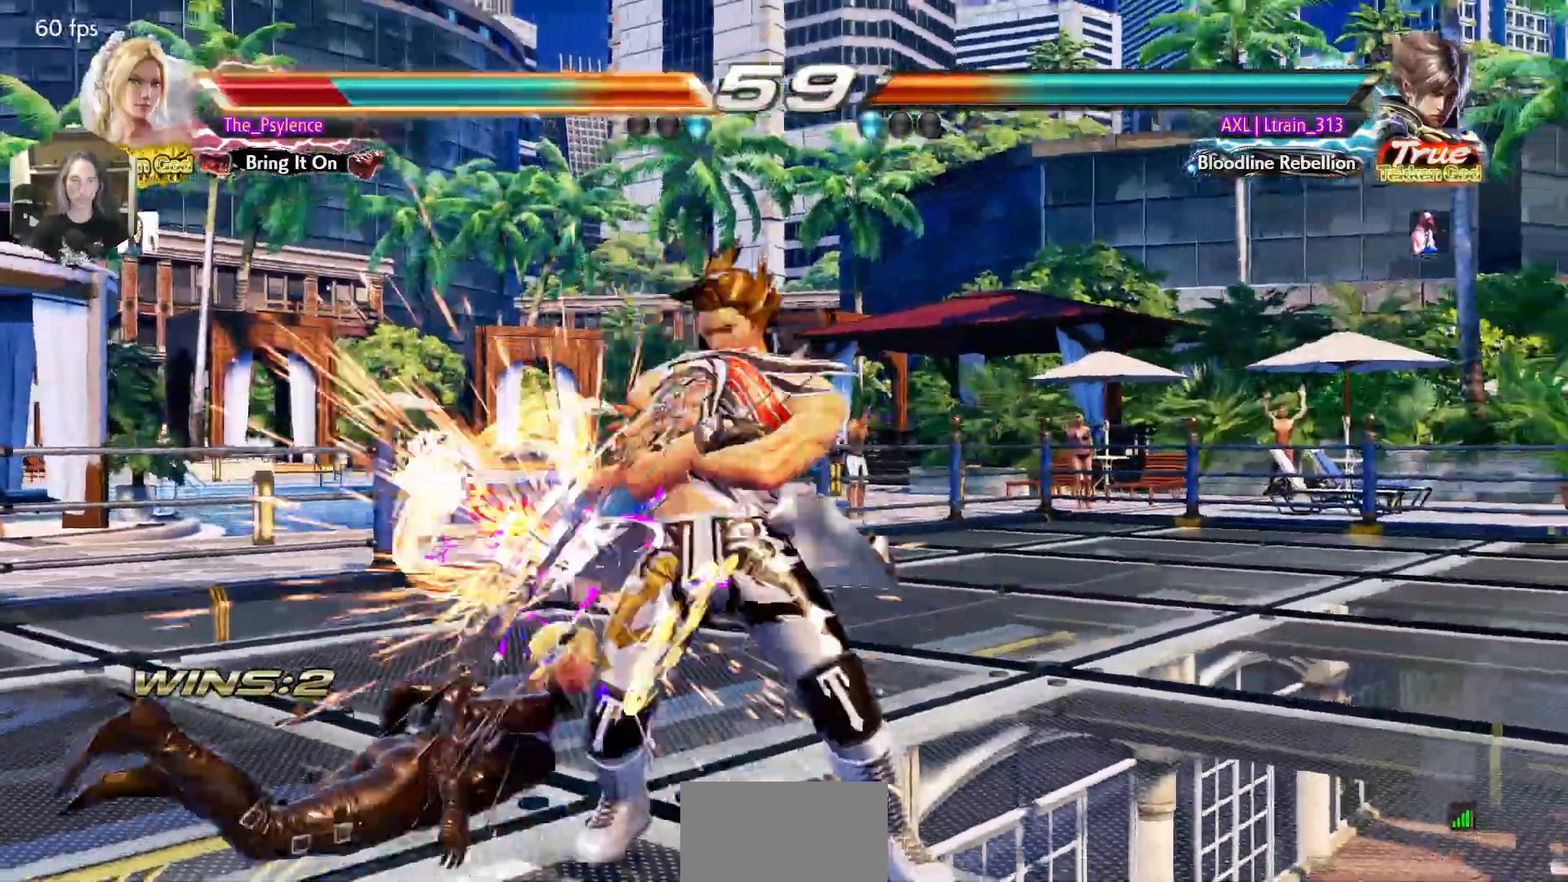
{"buttons": [], "events": [[33, "SQUARE", "down"], [133, "SQUARE", "up"], [217, "TRIANGLE", "down"], [300, "TRIANGLE", "up"], [367, "TRIANGLE", "down"], [500, "TRIANGLE", "up"]]}
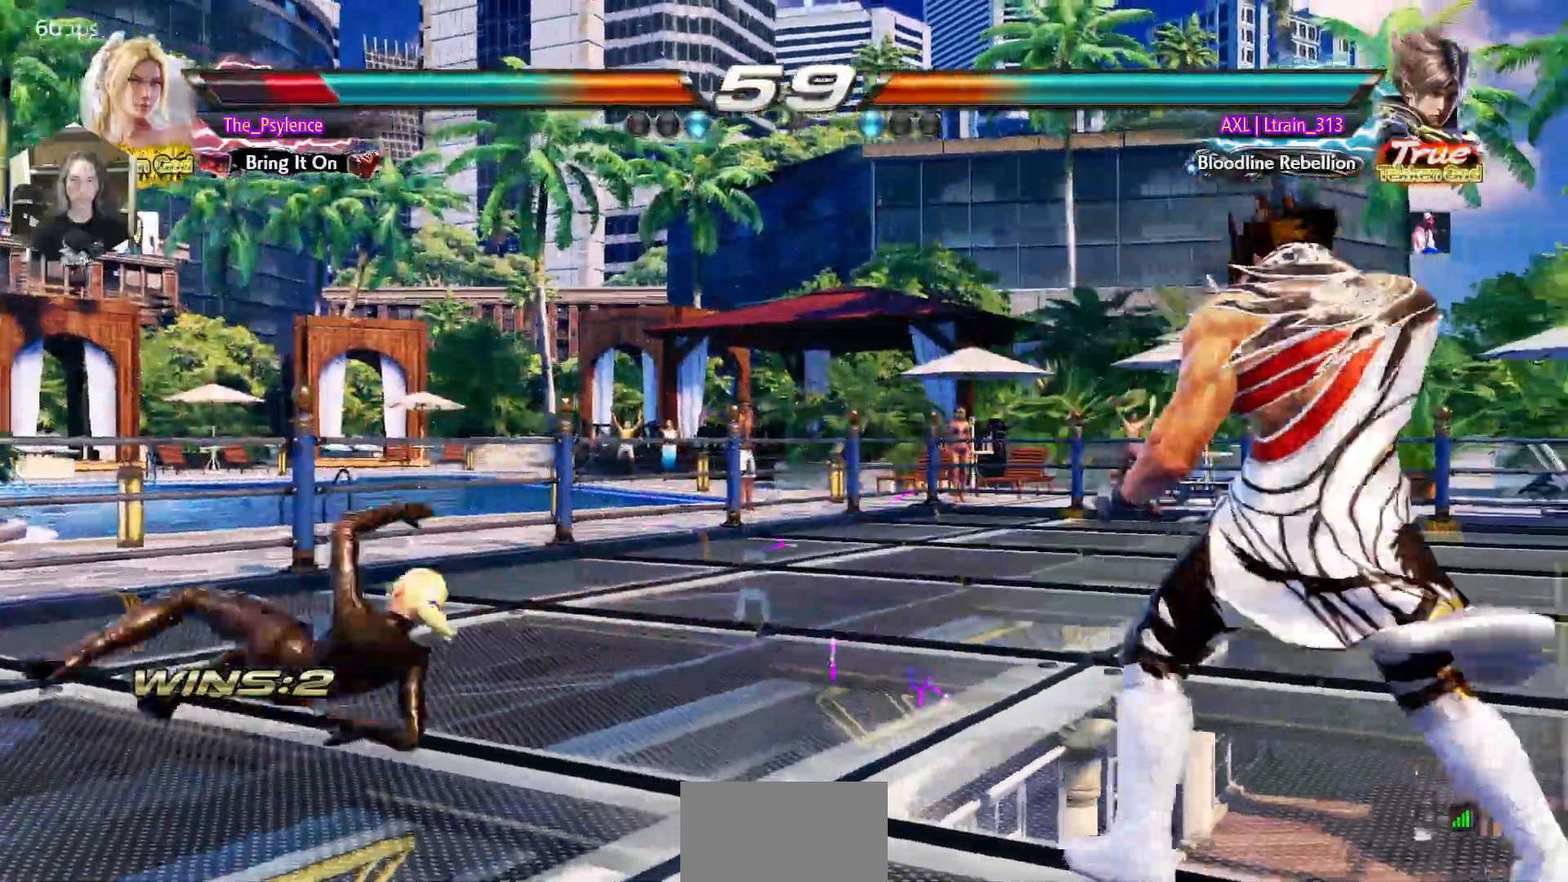
{"buttons": ["DPAD_LEFT"], "events": [[433, "DPAD_LEFT", "down"]]}
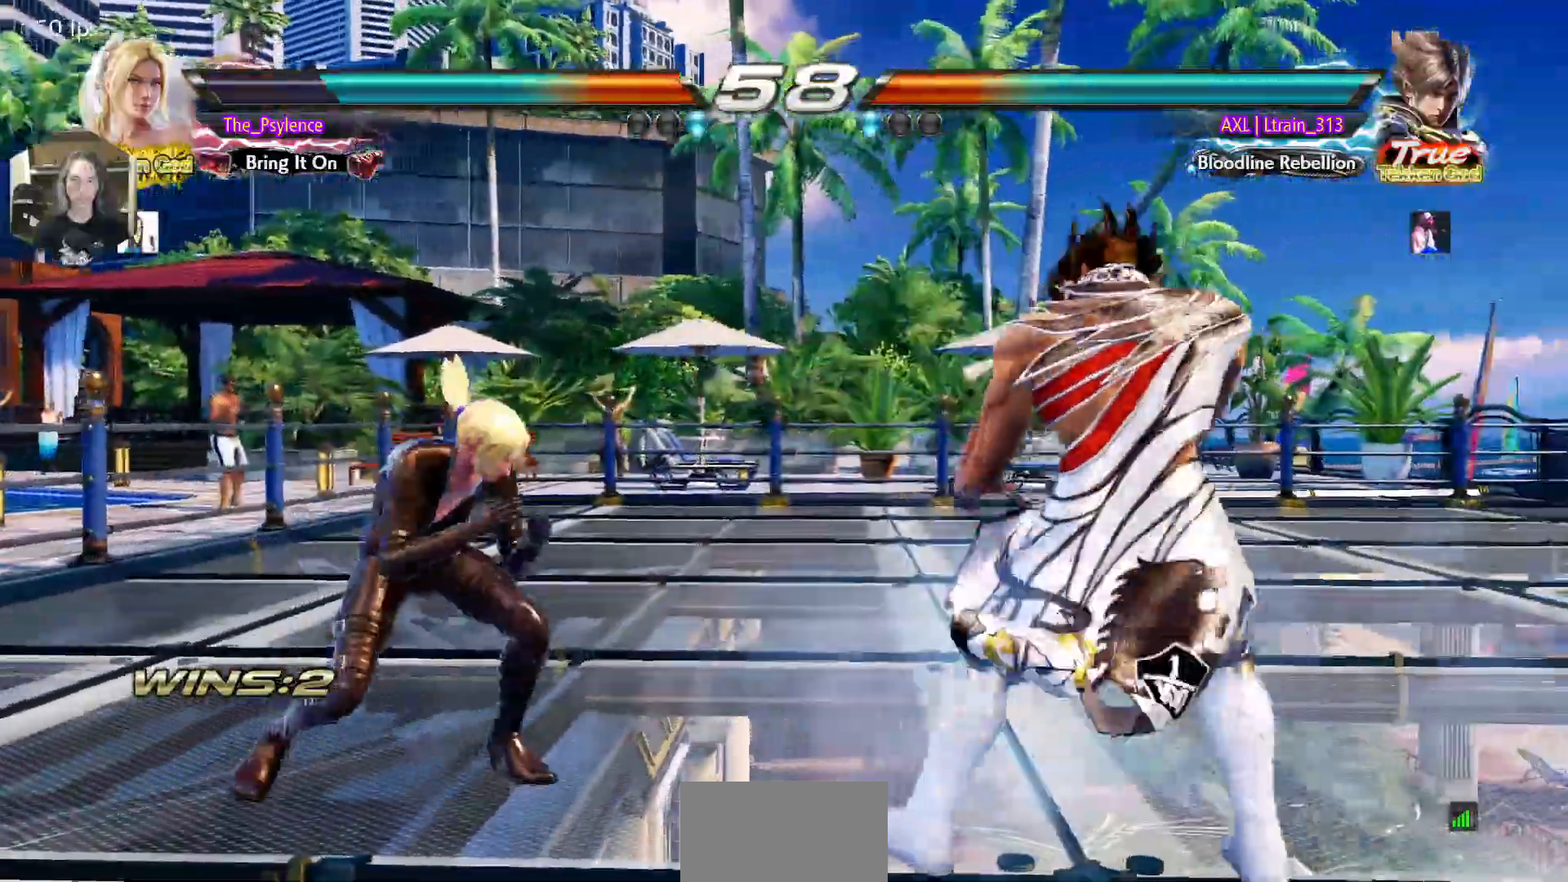
{"buttons": [], "events": [[67, "DPAD_LEFT", "up"], [133, "DPAD_LEFT", "down"], [283, "DPAD_DOWN", "down"], [333, "DPAD_DOWN", "up"], [417, "DPAD_LEFT", "up"], [467, "DPAD_LEFT", "down"], [483, "DPAD_LEFT", "up"]]}
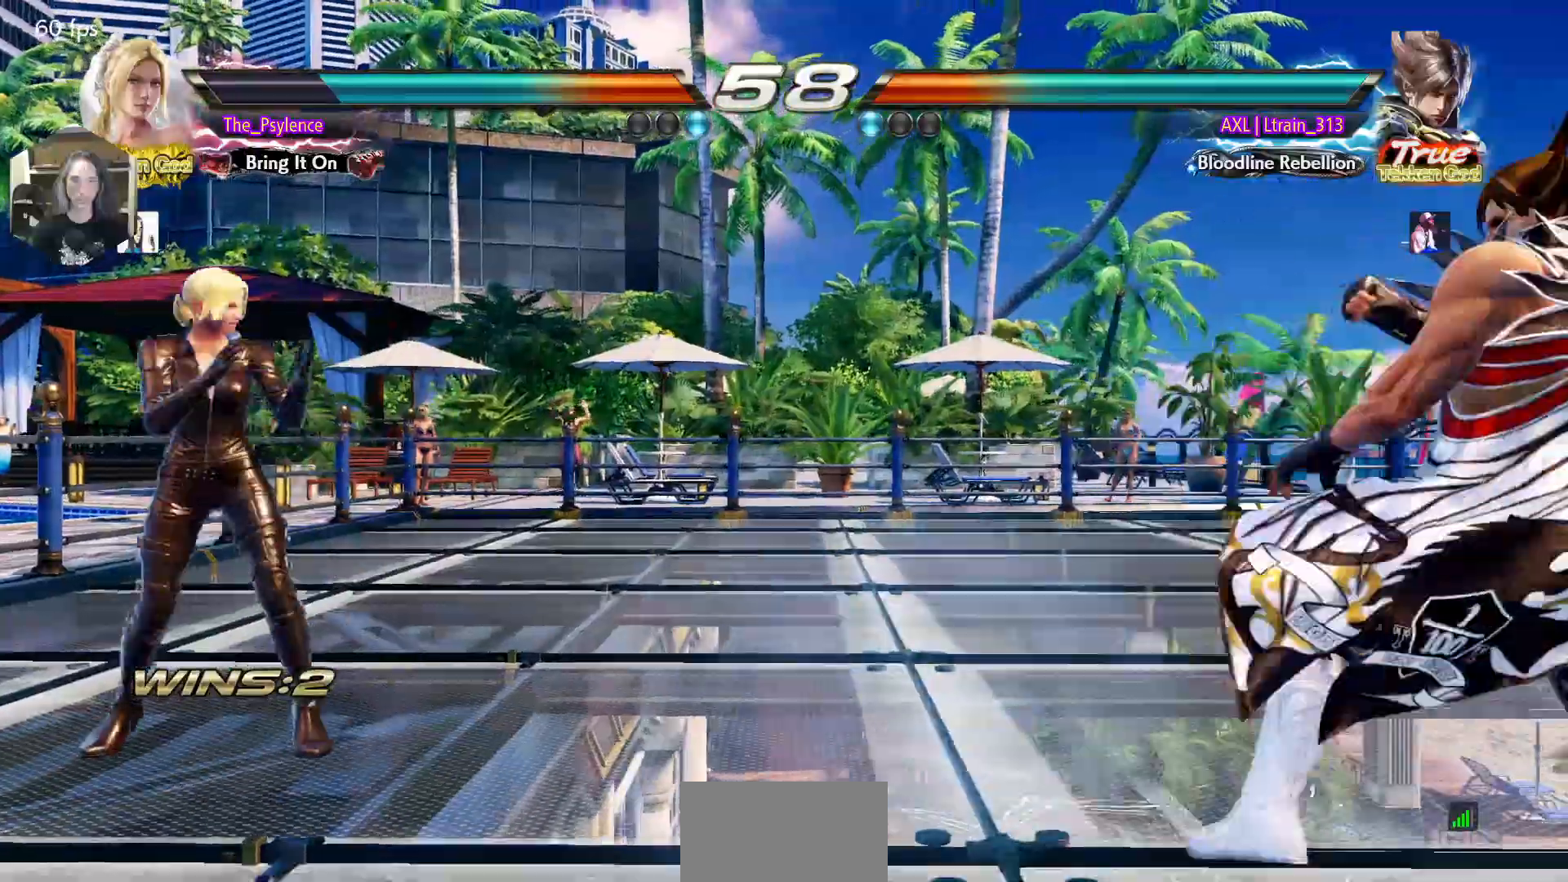
{"buttons": ["DPAD_UP"], "events": [[17, "DPAD_RIGHT", "down"], [117, "DPAD_RIGHT", "up"], [200, "DPAD_RIGHT", "down"], [317, "DPAD_UP", "down"], [333, "DPAD_RIGHT", "up"], [383, "DPAD_UP", "up"], [500, "DPAD_UP", "down"]]}
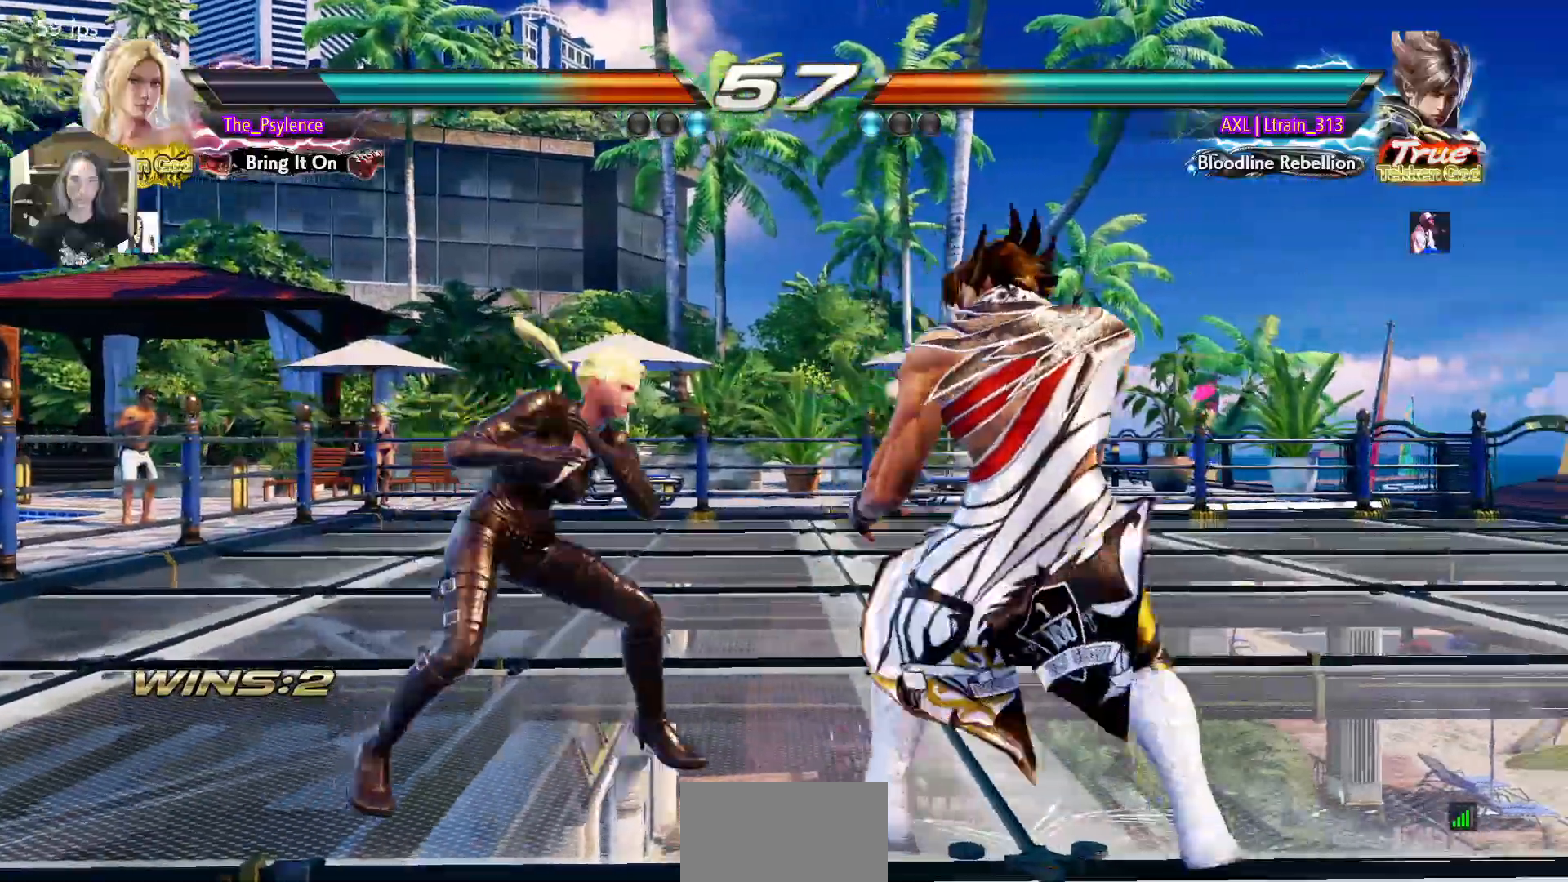
{"buttons": [], "events": [[167, "DPAD_RIGHT", "down"], [167, "DPAD_UP", "up"], [183, "DPAD_DOWN", "down"], [200, "CROSS", "down"], [250, "CROSS", "up"], [250, "DPAD_DOWN", "up"], [267, "DPAD_RIGHT", "up"]]}
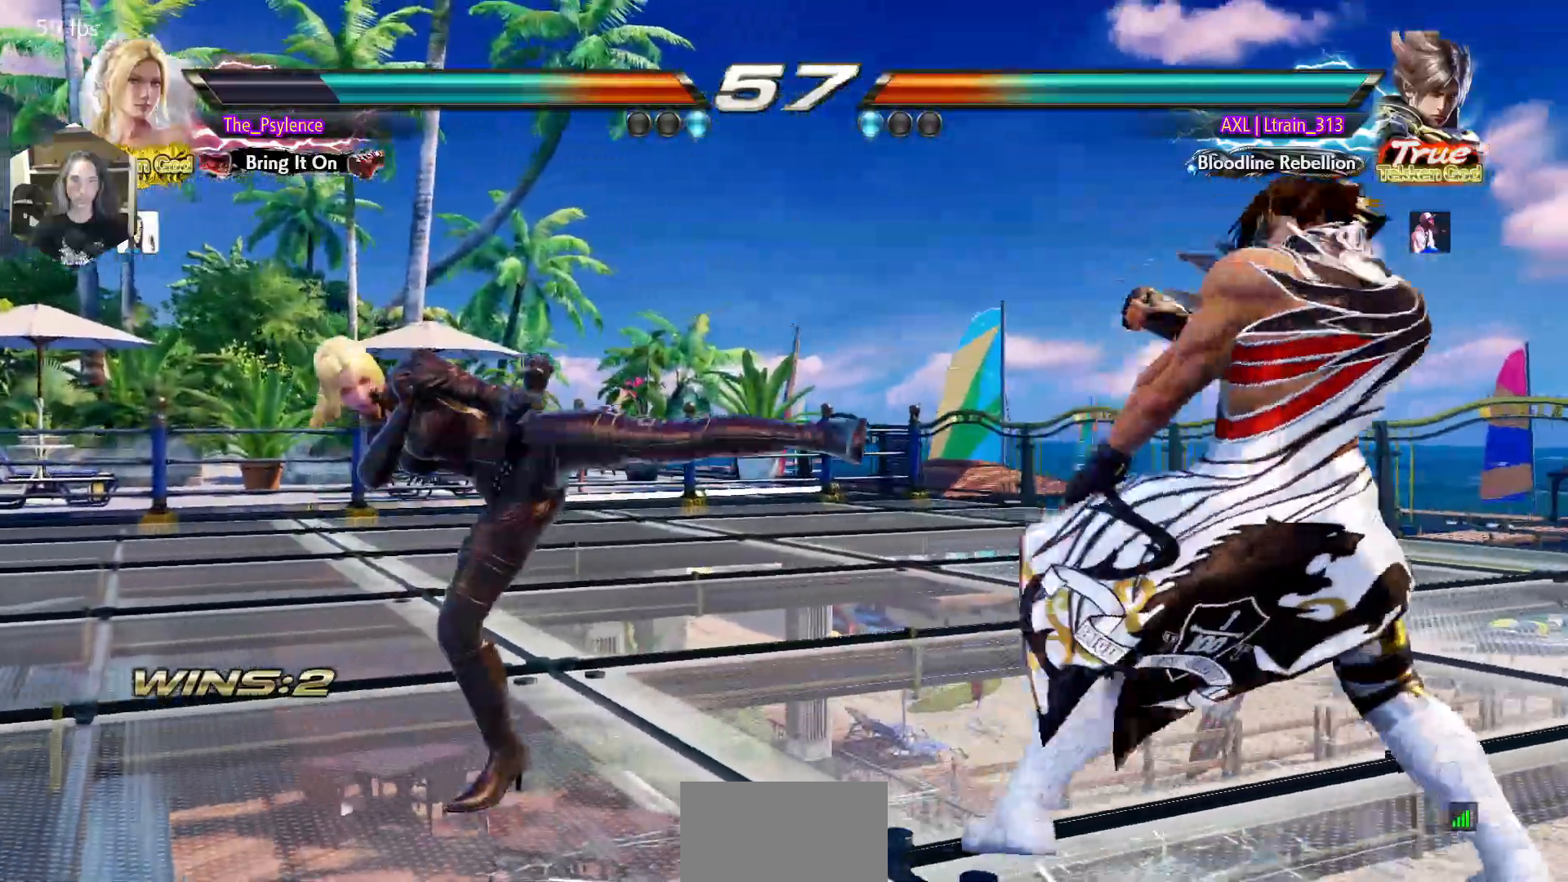
{"buttons": [], "events": [[383, "DPAD_LEFT", "down"], [500, "DPAD_LEFT", "up"]]}
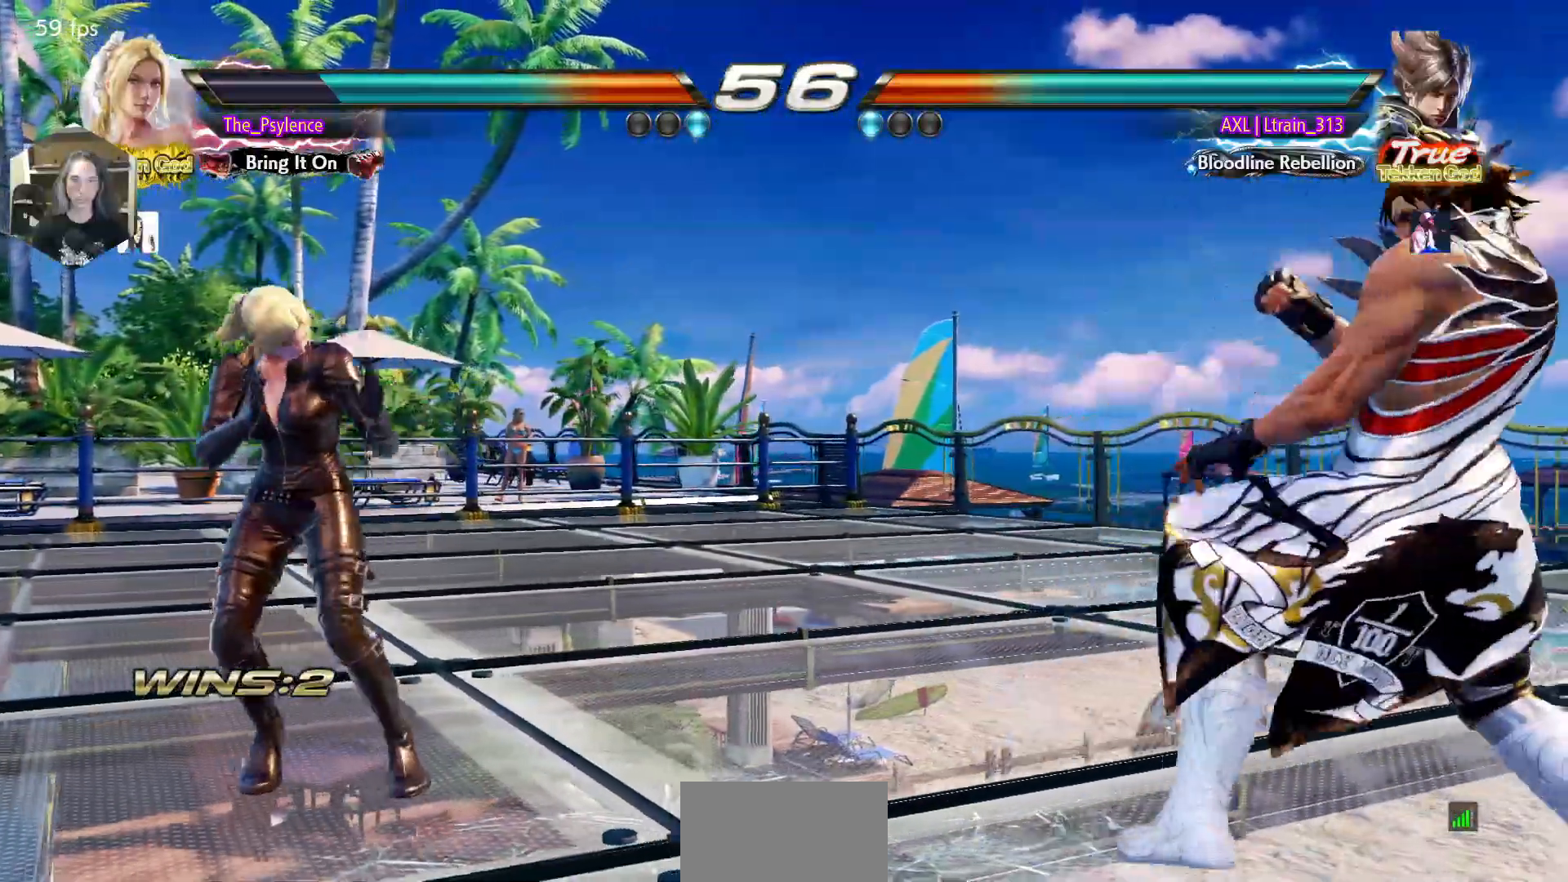
{"buttons": [], "events": [[100, "DPAD_RIGHT", "down"], [183, "DPAD_RIGHT", "up"], [267, "DPAD_RIGHT", "down"], [350, "DPAD_RIGHT", "up"], [367, "SQUARE", "down"], [450, "SQUARE", "up"]]}
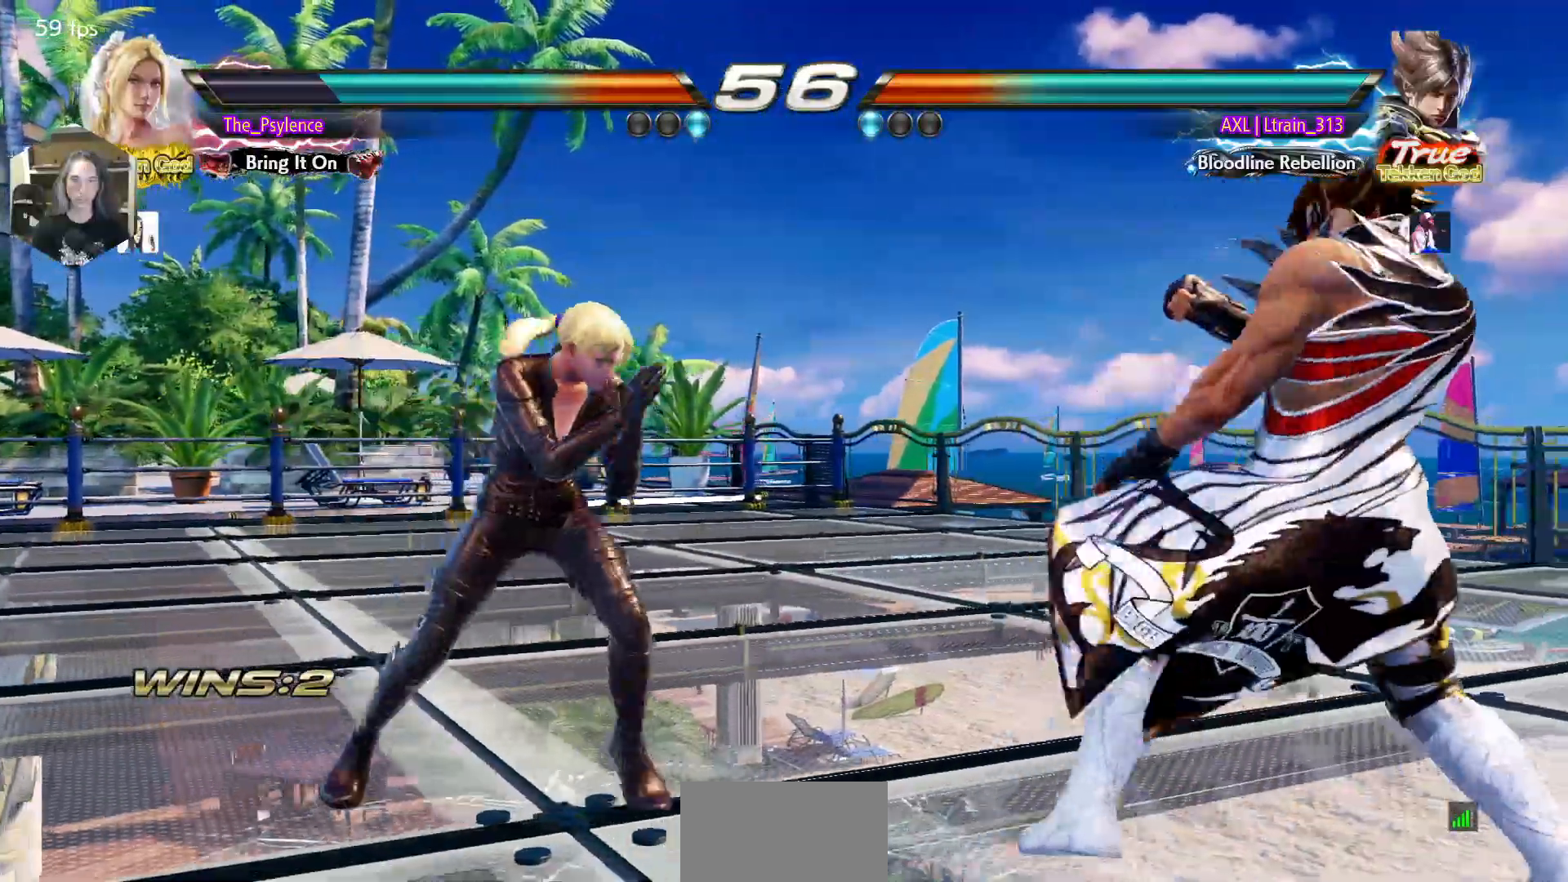
{"buttons": ["DPAD_LEFT"], "events": [[200, "DPAD_LEFT", "down"], [283, "DPAD_LEFT", "up"], [367, "DPAD_LEFT", "down"]]}
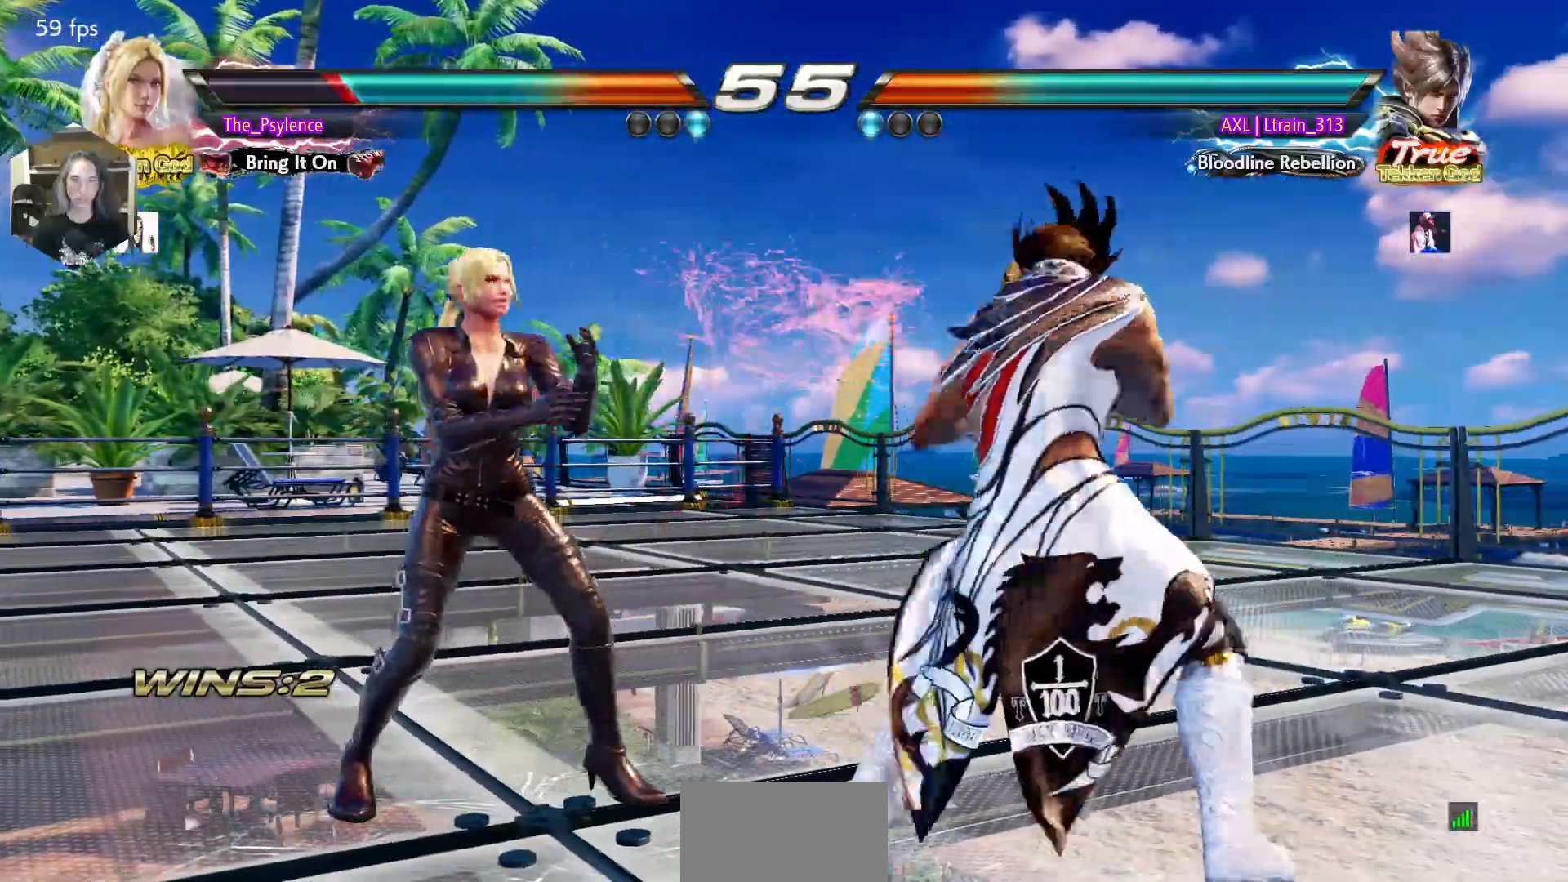
{"buttons": ["DPAD_LEFT"], "events": [[50, "DPAD_LEFT", "up"], [117, "DPAD_LEFT", "down"], [317, "DPAD_DOWN", "down"], [500, "DPAD_DOWN", "up"]]}
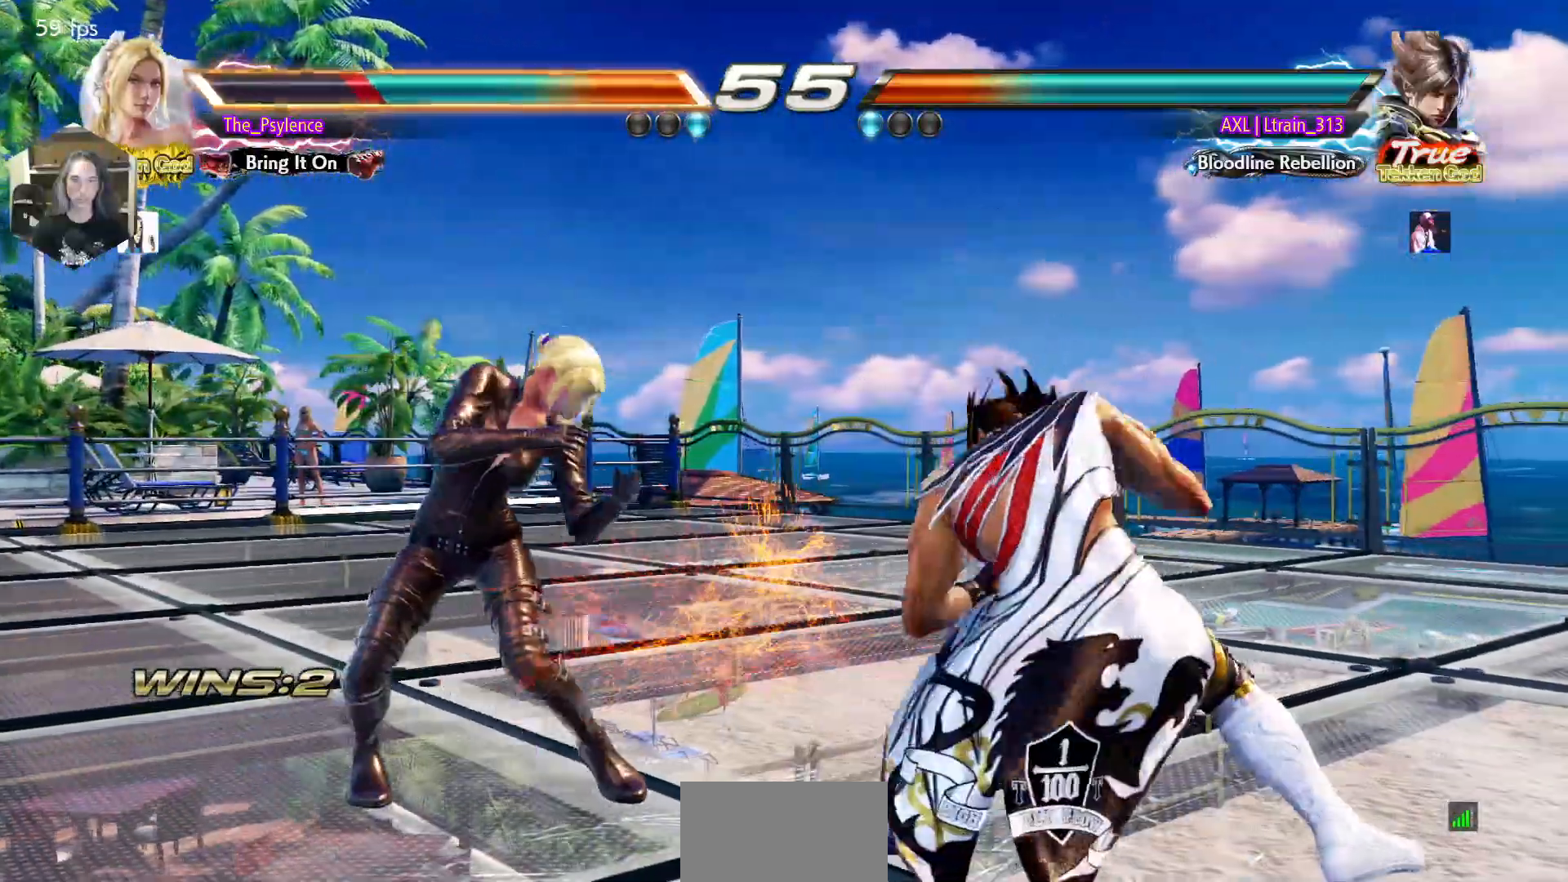
{"buttons": [], "events": [[150, "DPAD_LEFT", "up"], [217, "DPAD_DOWN", "down"], [217, "DPAD_RIGHT", "down"], [233, "SQUARE", "down"], [317, "DPAD_DOWN", "up"], [317, "DPAD_RIGHT", "up"], [333, "SQUARE", "up"]]}
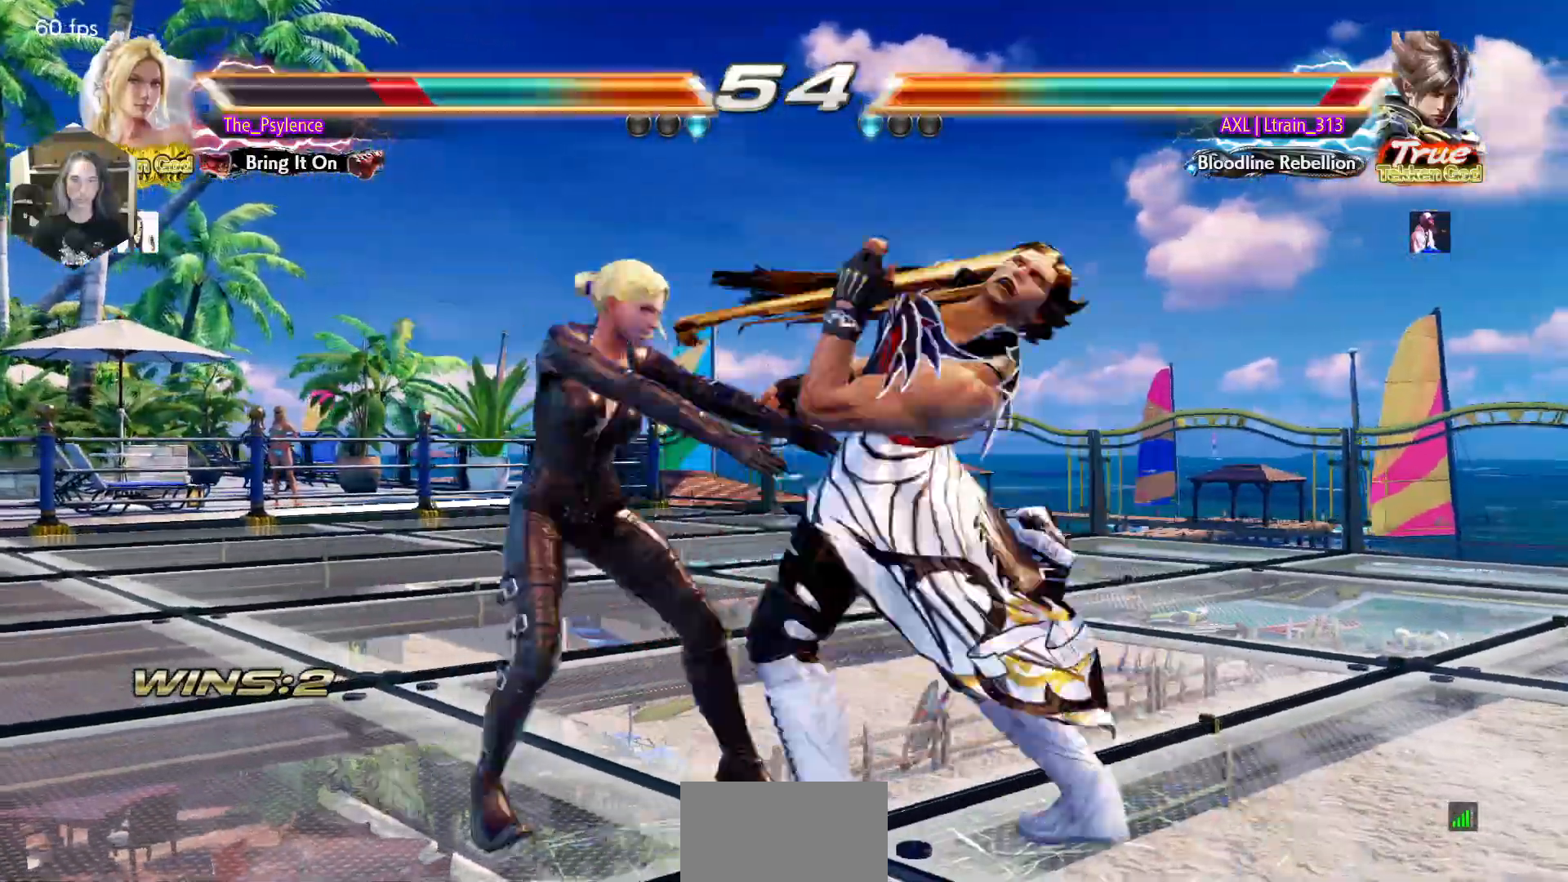
{"buttons": [], "events": [[250, "DPAD_RIGHT", "down"], [333, "DPAD_RIGHT", "up"]]}
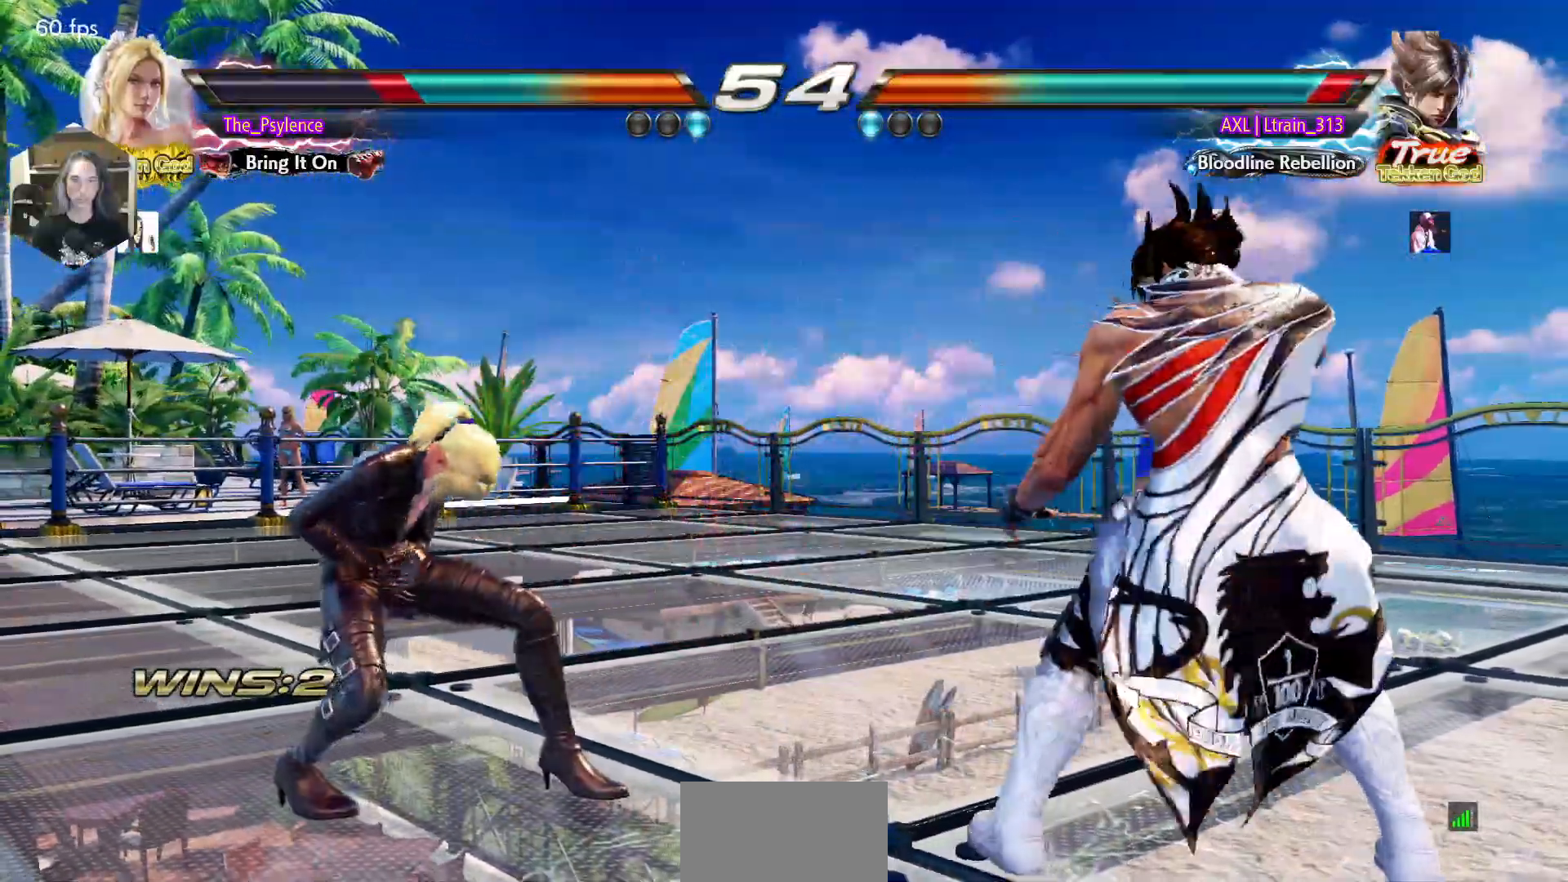
{"buttons": [], "events": [[83, "DPAD_DOWN", "down"], [167, "DPAD_RIGHT", "down"], [183, "DPAD_DOWN", "up"], [233, "CROSS", "down"], [250, "DPAD_RIGHT", "up"], [300, "CROSS", "up"]]}
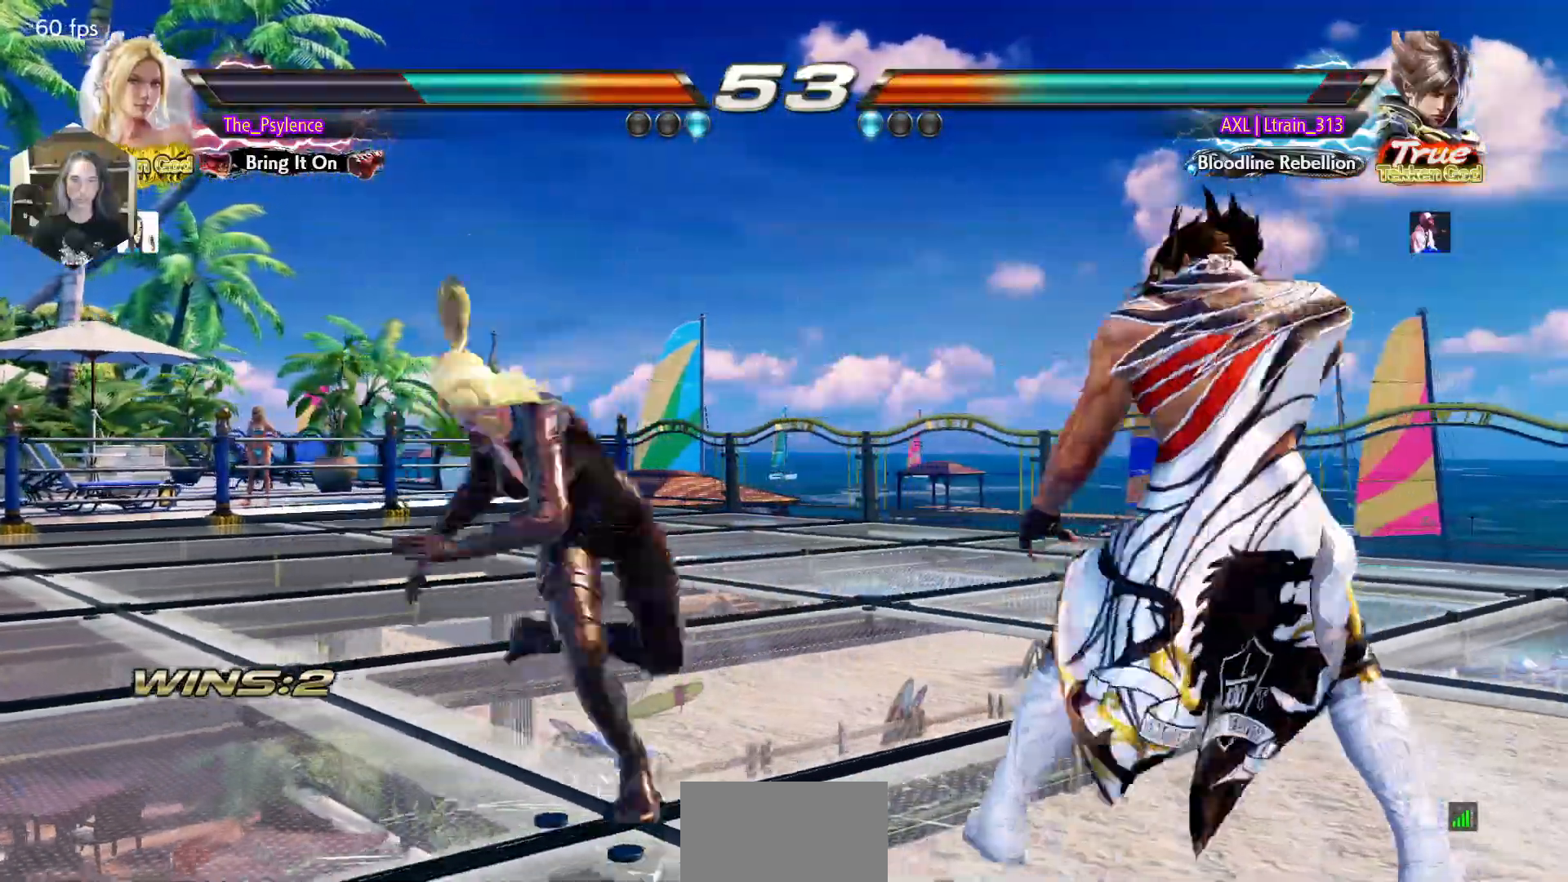
{"buttons": [], "events": []}
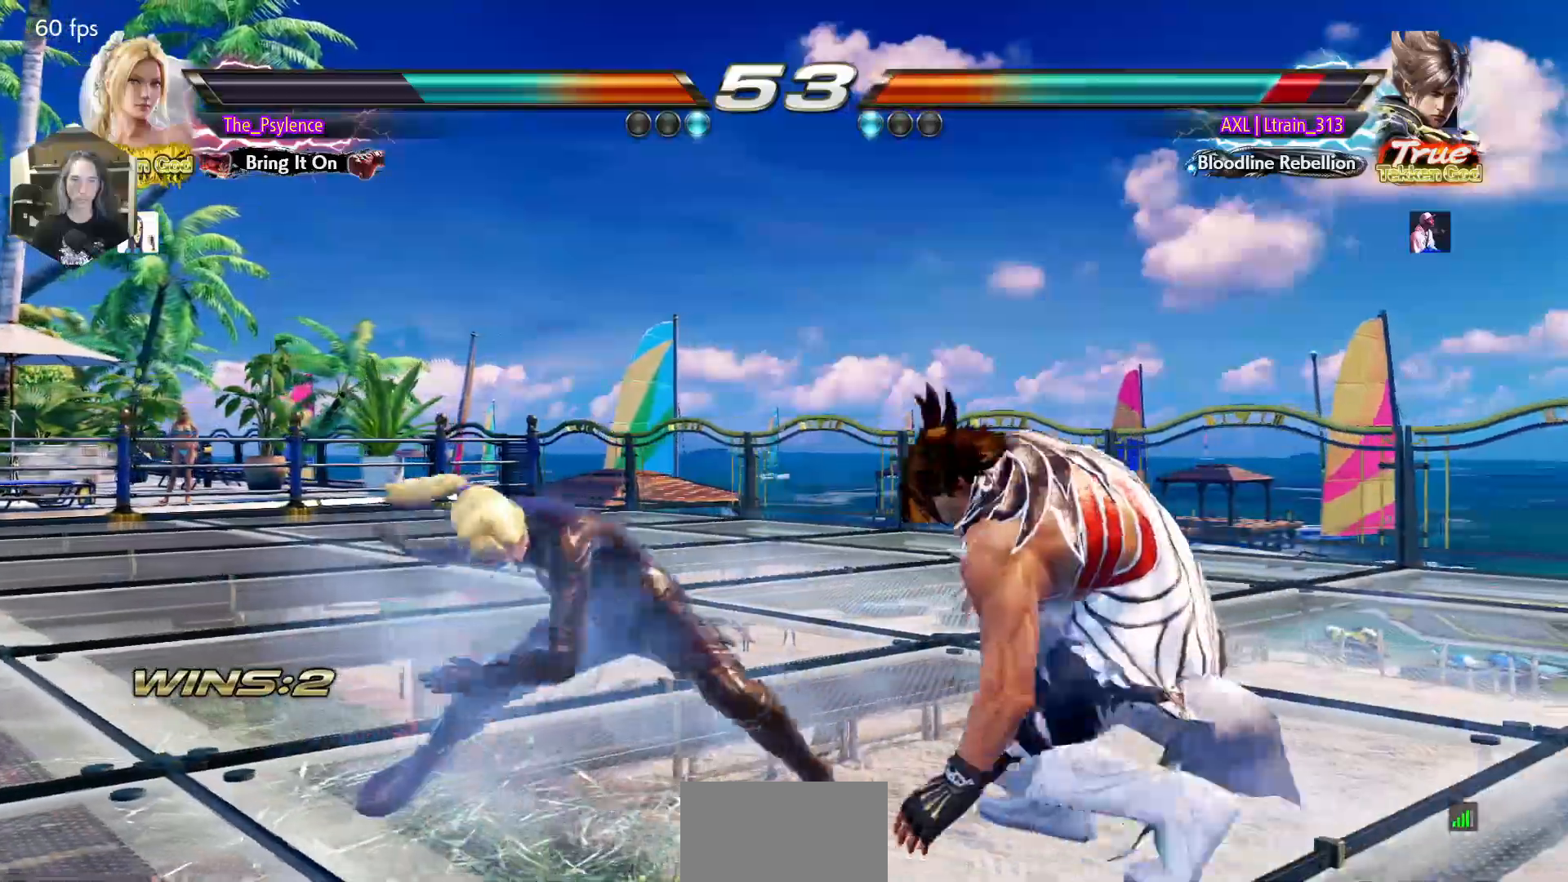
{"buttons": [], "events": [[317, "DPAD_LEFT", "down"], [467, "DPAD_LEFT", "up"]]}
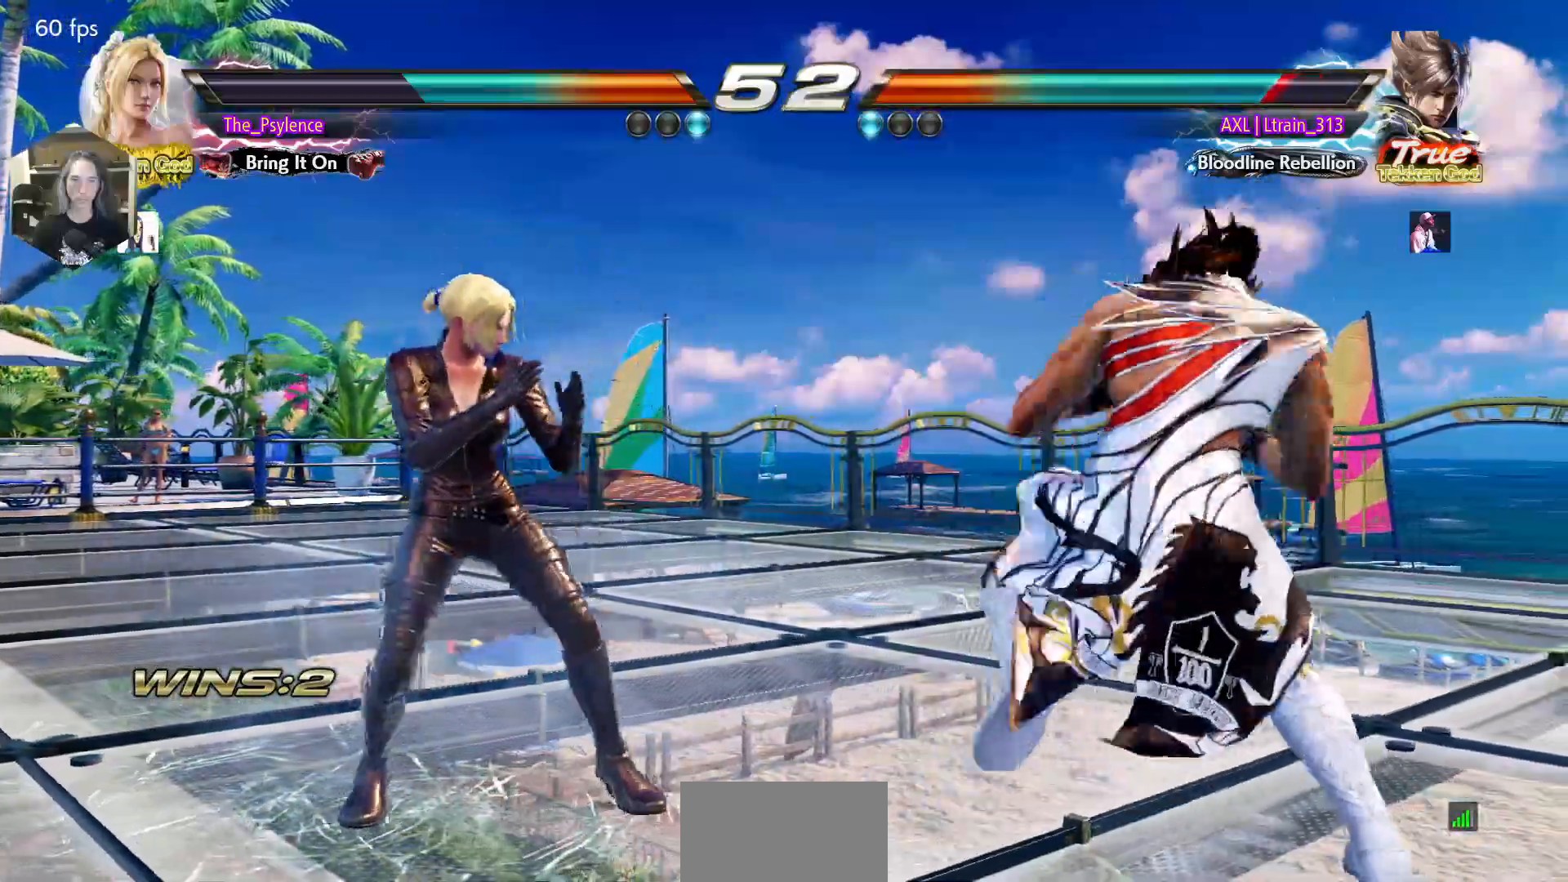
{"buttons": ["DPAD_LEFT"], "events": [[67, "CIRCLE", "down"], [67, "SQUARE", "down"], [117, "CIRCLE", "up"], [133, "SQUARE", "up"], [367, "DPAD_LEFT", "down"]]}
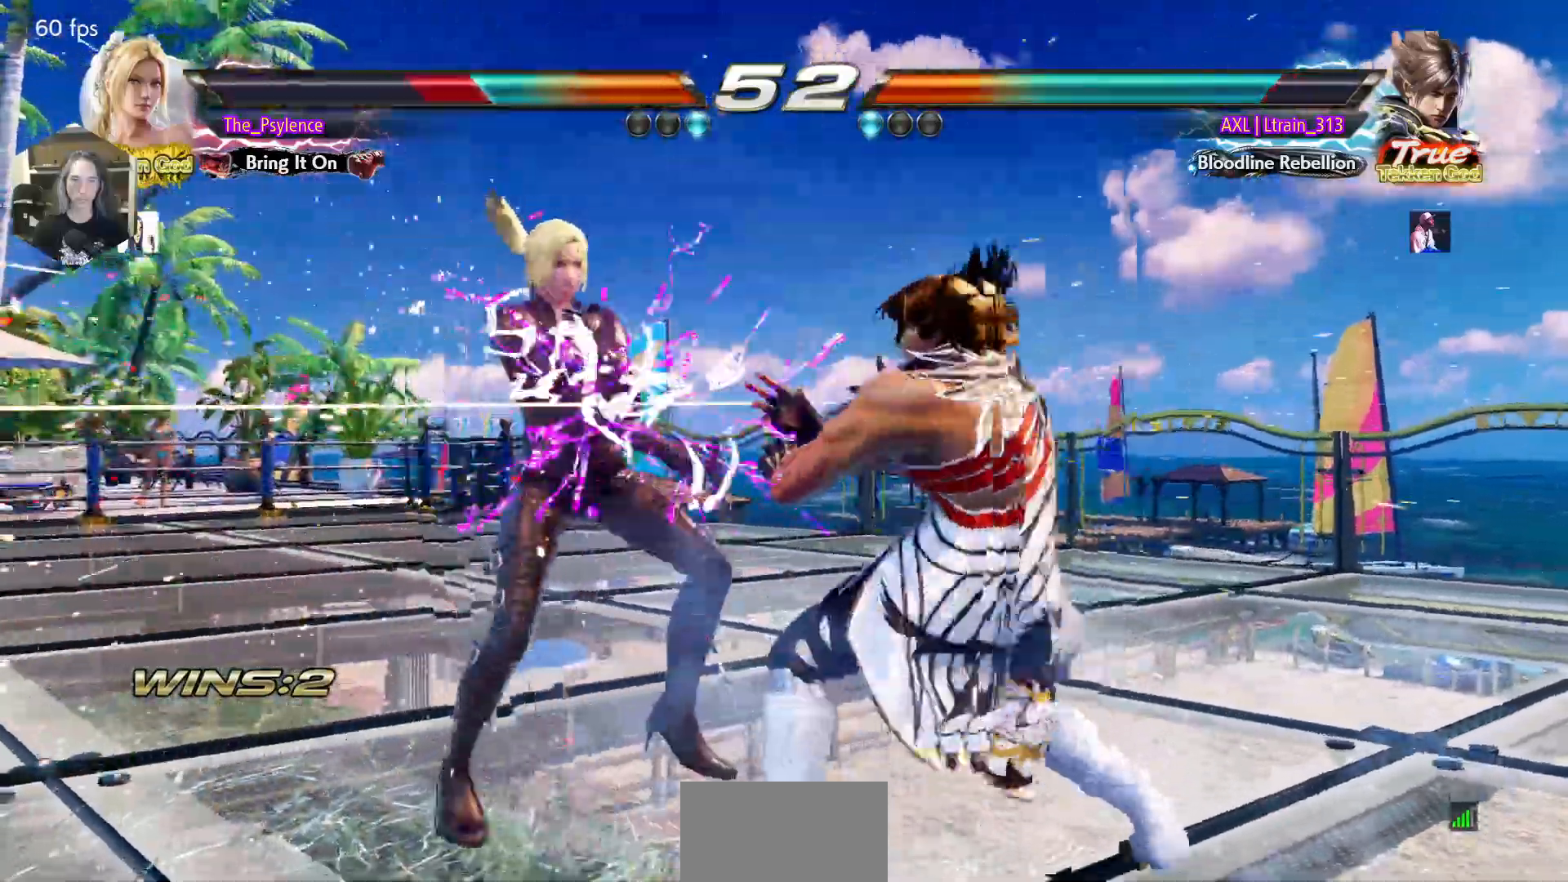
{"buttons": [], "events": [[83, "DPAD_LEFT", "up"]]}
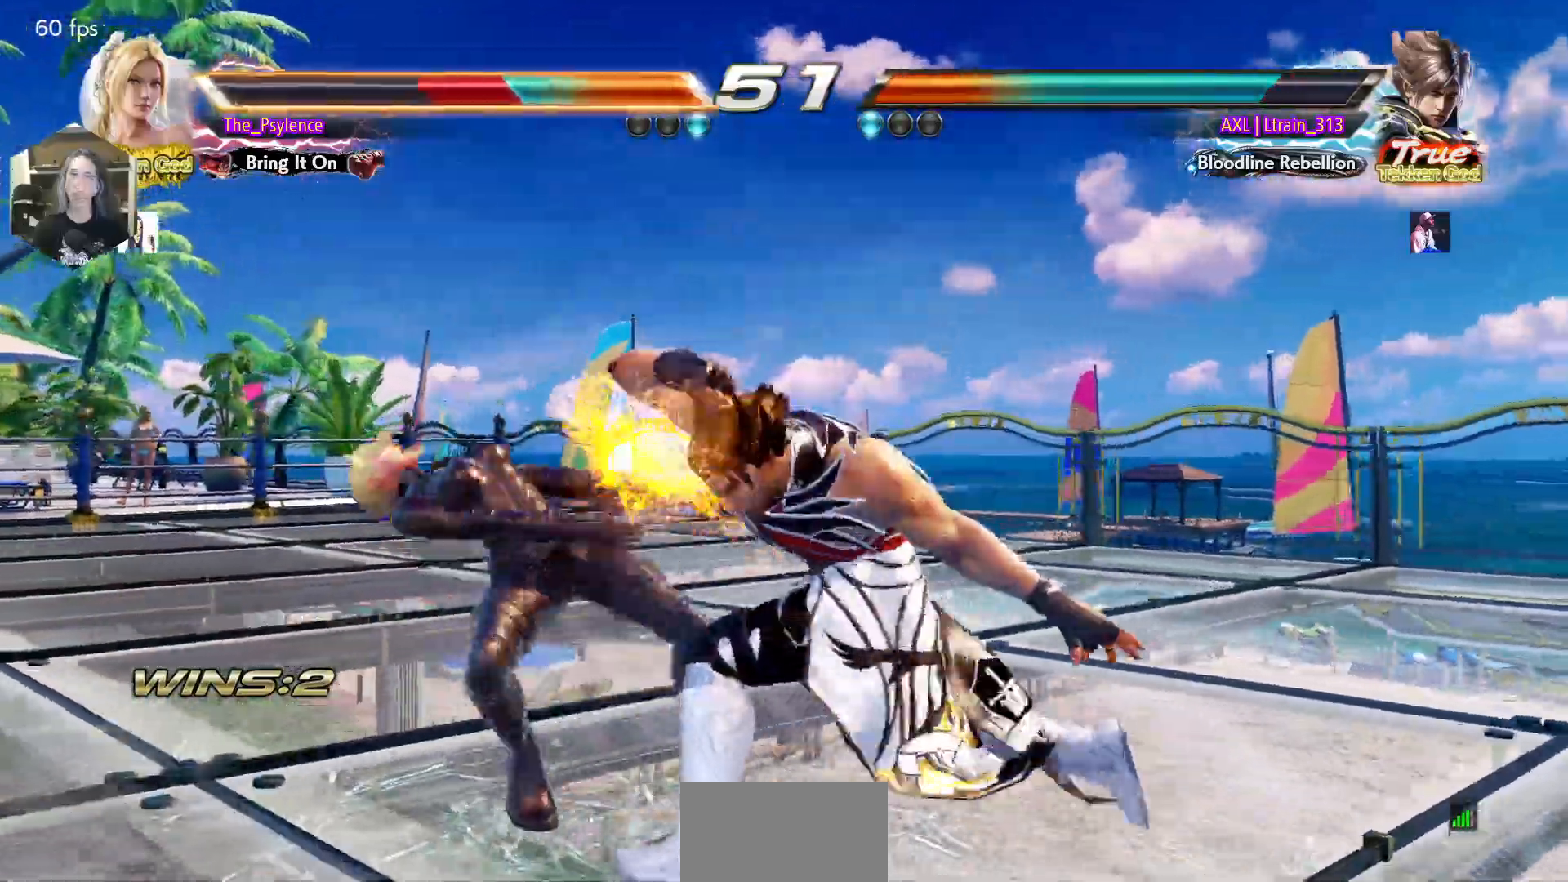
{"buttons": [], "events": []}